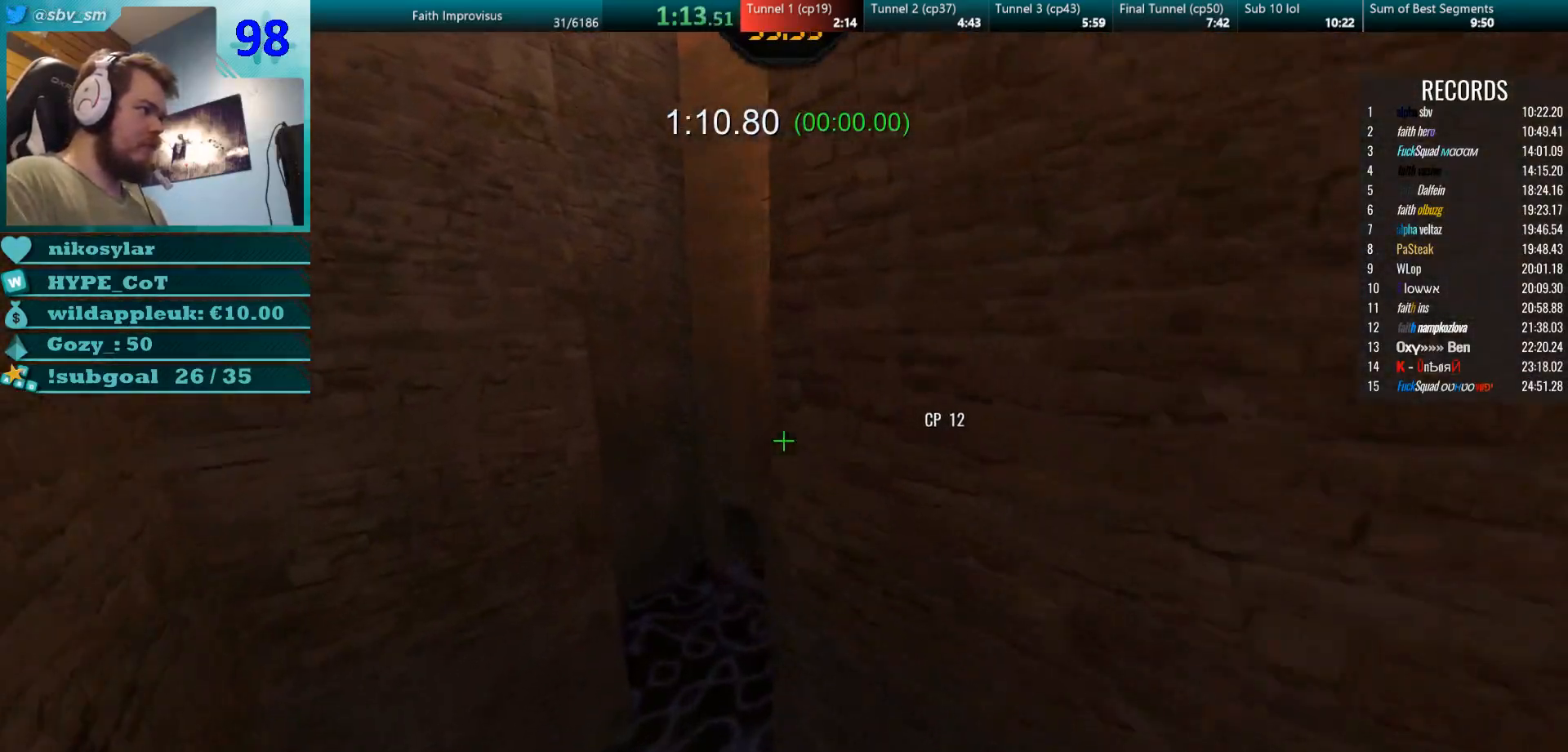
Gameplay with keyboard and mouse; each line is a JSON object with the keys and mouse buttons held at the frame after it. "events" lists presses ("down") and releases ("up") of "a", "d", "s", "w", "mouse_left", "mouse_wheel" and "mouse_right" between this image and that frame as [ms after this image, input, new state], when the widget could be followed in between. "mouse_left", "mouse_wheel", "mouse_right" = the "left", "wheel", "right" buttons of the "mouse" list. No other keys are recorded. "wheel" means that the mouse wheel is clicked or scrolled. Mouse movement is not recorded.
{"keys": ["d", "w"], "mouse": [], "events": [[501, "d", "down"]]}
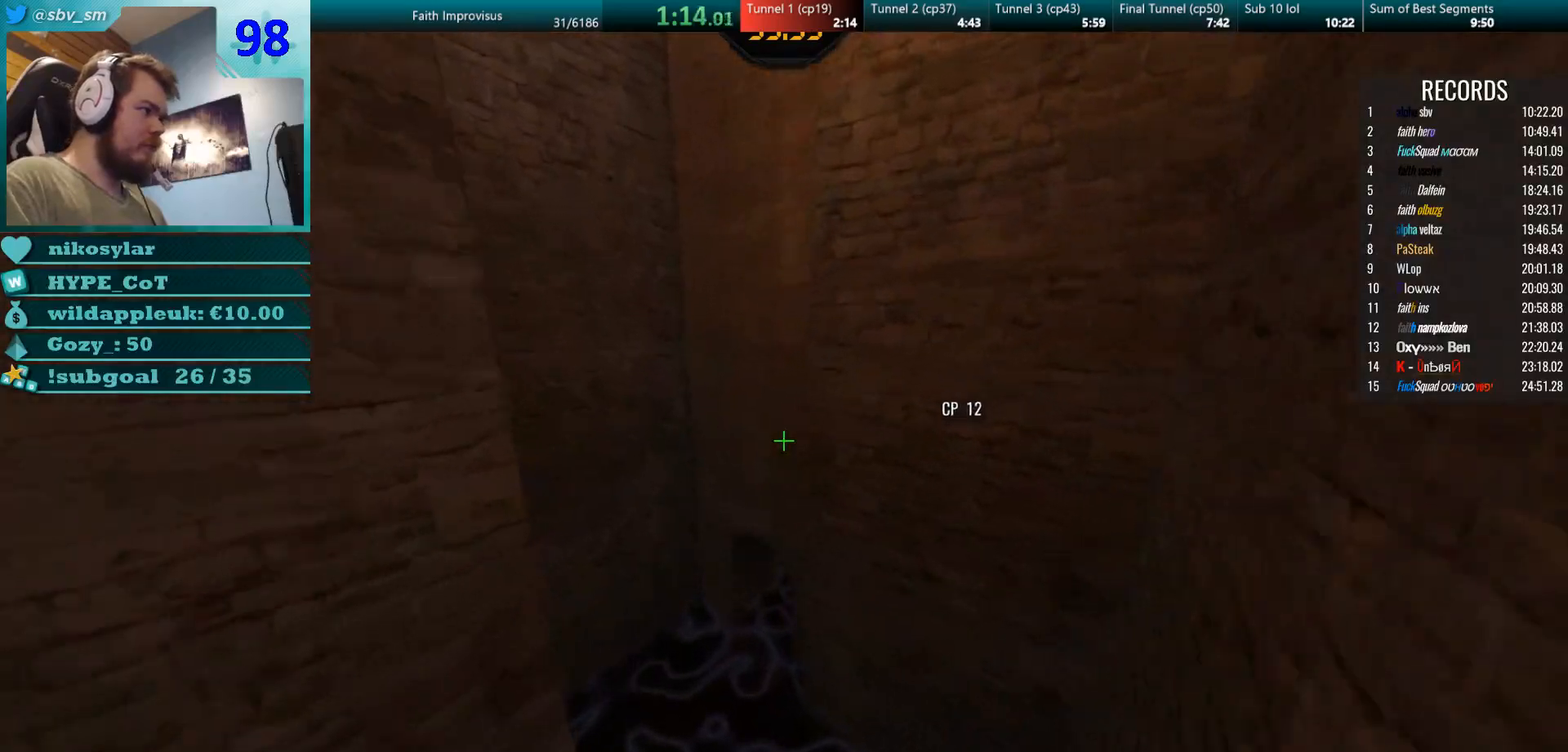
{"keys": ["w"], "mouse": [], "events": [[117, "d", "up"], [200, "d", "down"], [367, "d", "up"]]}
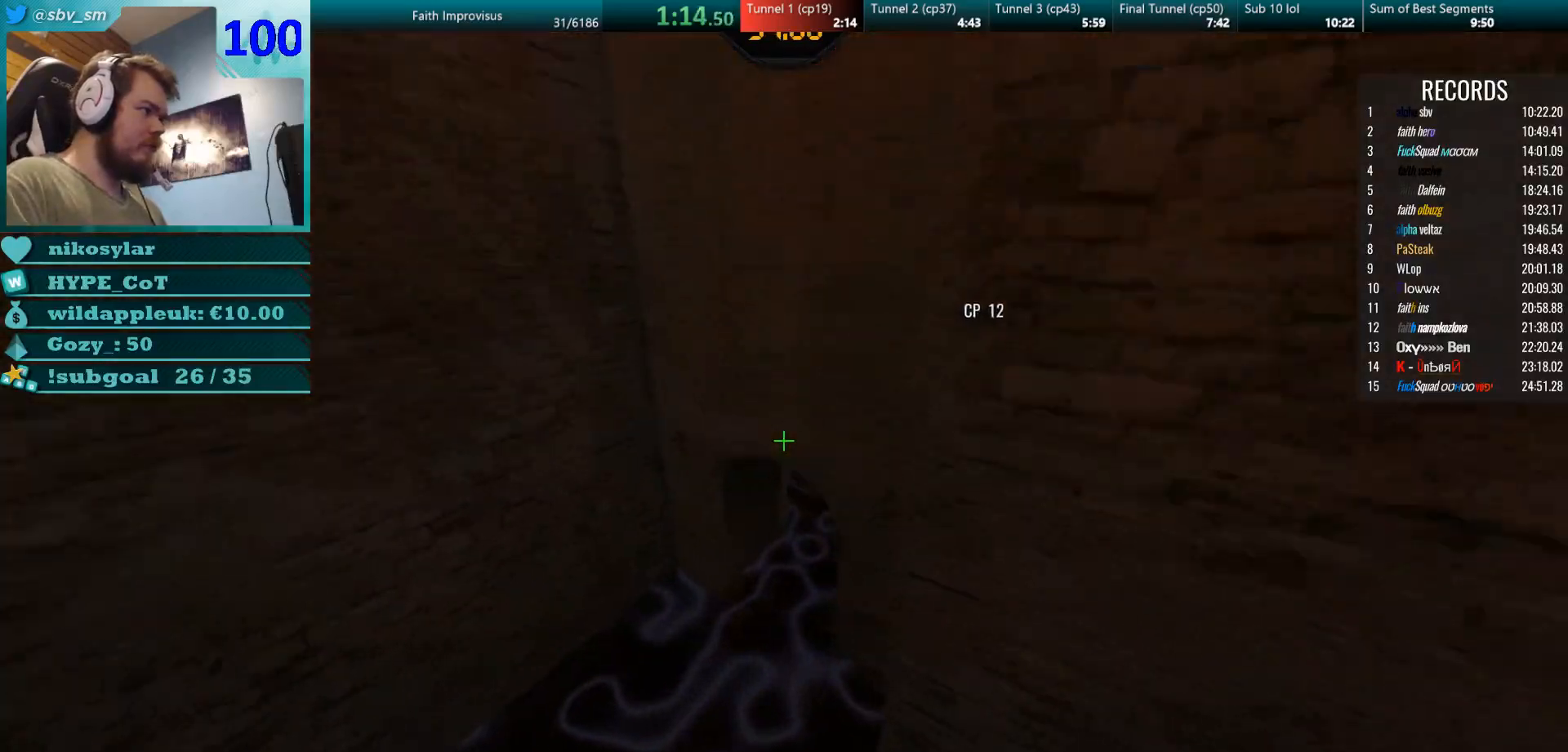
{"keys": ["d", "w"], "mouse": ["left", "right"], "events": [[184, "mouse_right", "down"], [351, "d", "down"], [501, "mouse_left", "down"]]}
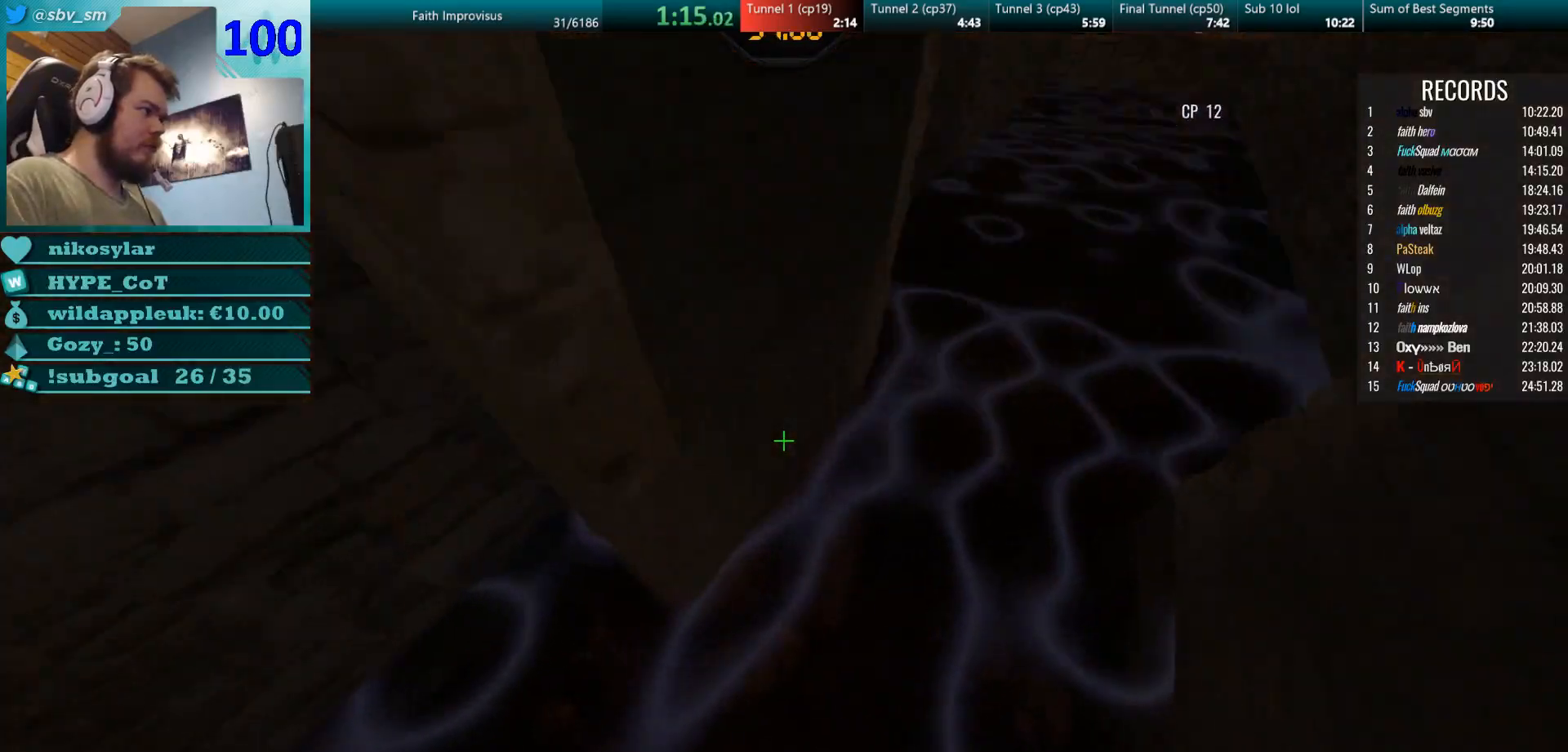
{"keys": ["w"], "mouse": [], "events": [[33, "d", "up"], [50, "a", "down"], [67, "mouse_right", "up"], [100, "mouse_right", "down"], [150, "d", "down"], [167, "mouse_left", "up"], [183, "a", "up"], [467, "d", "up"], [484, "mouse_right", "up"]]}
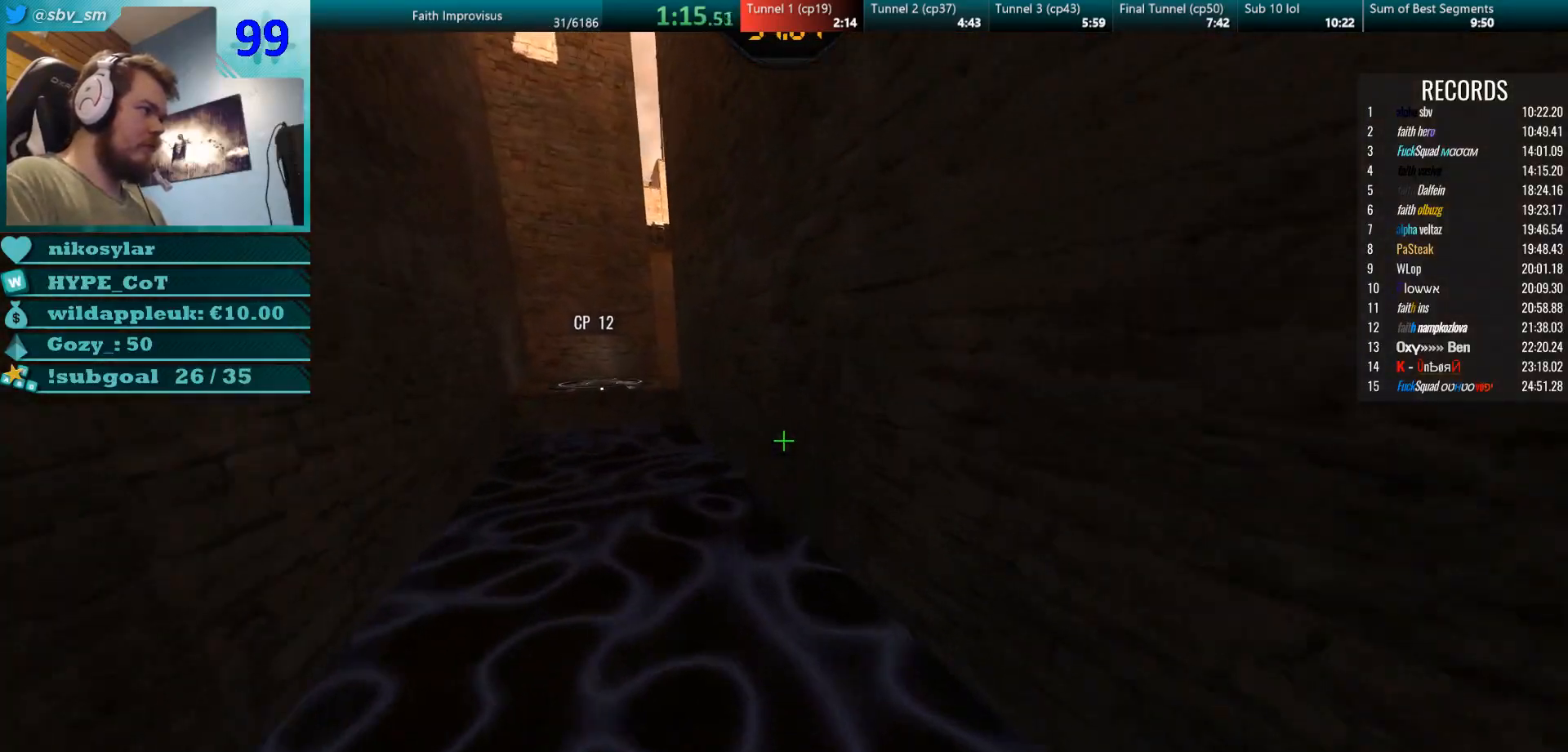
{"keys": ["a", "w"], "mouse": ["left", "right"], "events": [[267, "a", "down"], [351, "mouse_right", "down"], [501, "mouse_left", "down"]]}
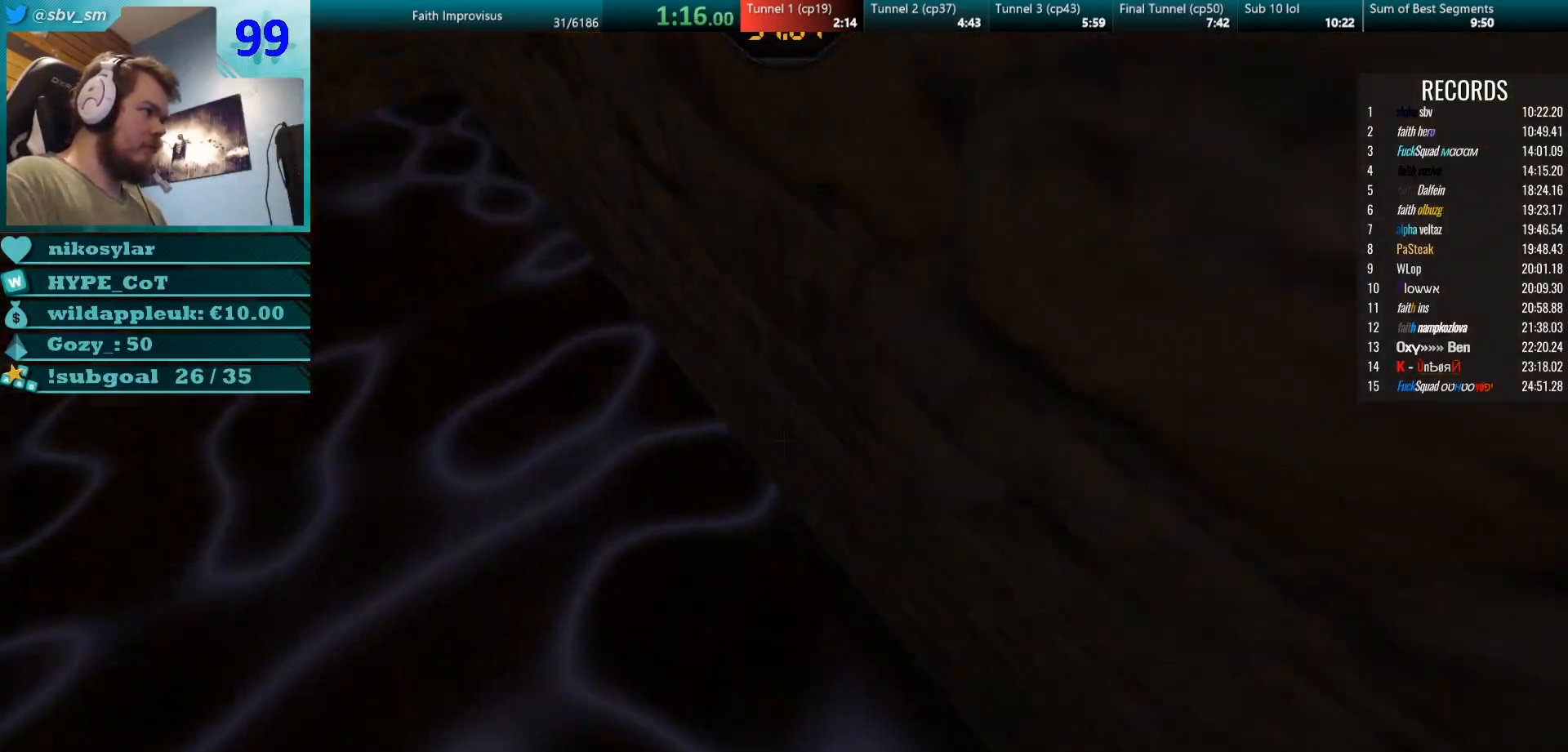
{"keys": ["w"], "mouse": ["right"], "events": [[16, "a", "up"], [16, "d", "down"], [50, "mouse_right", "up"], [83, "mouse_right", "down"], [150, "a", "down"], [167, "d", "up"], [167, "mouse_left", "up"], [417, "a", "up"]]}
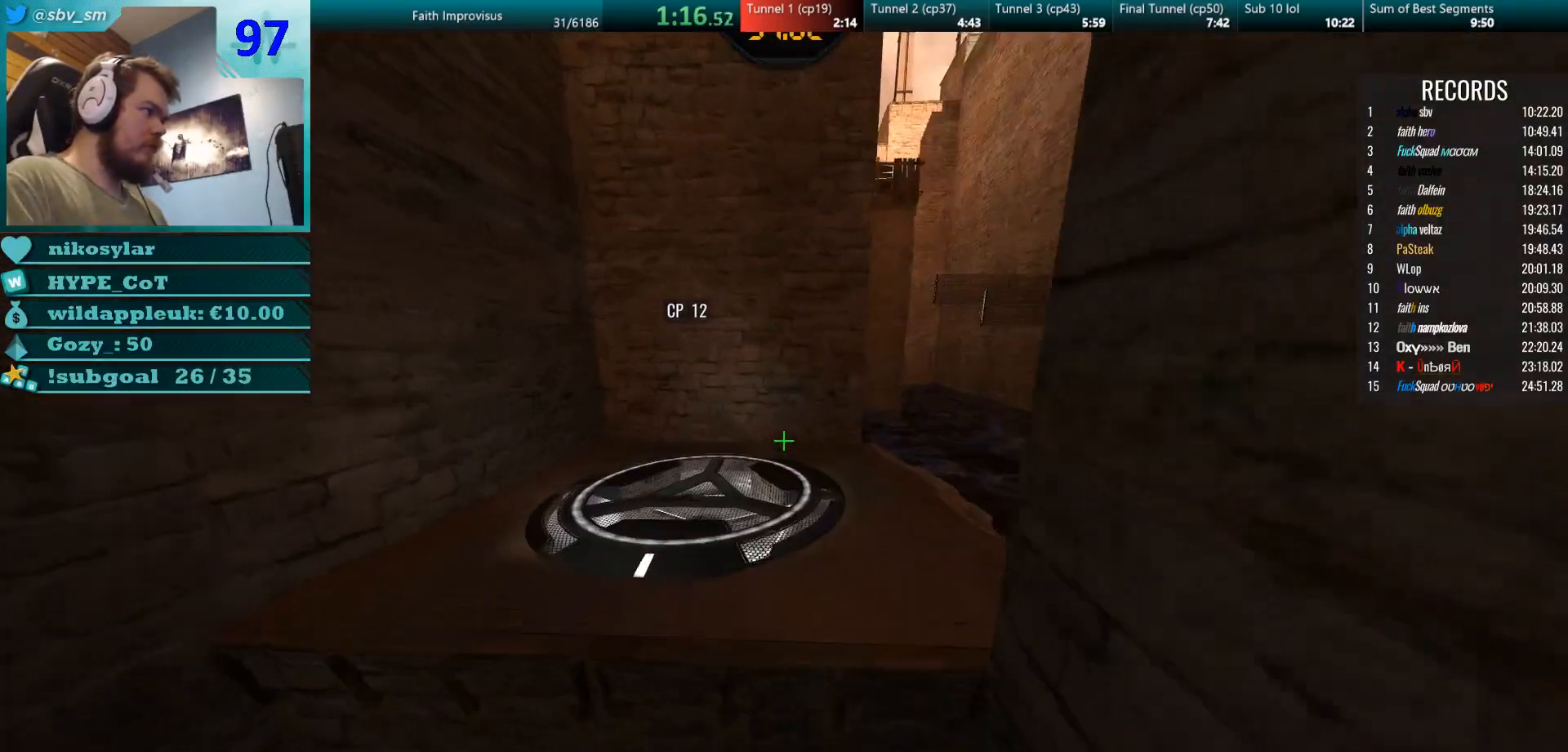
{"keys": ["a", "w"], "mouse": [], "events": [[200, "mouse_right", "up"], [217, "w", "up"], [284, "w", "down"], [317, "a", "down"]]}
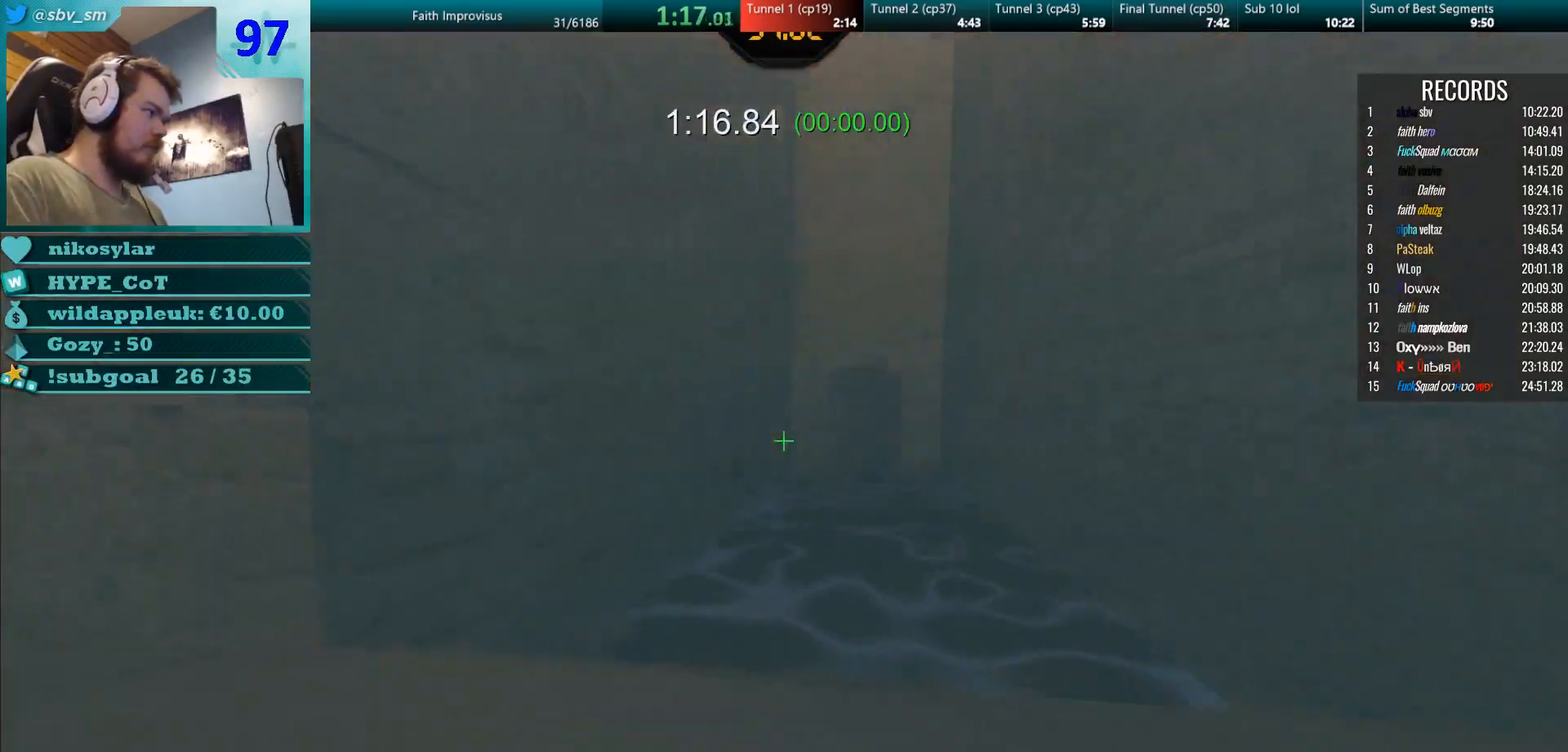
{"keys": [], "mouse": ["right"], "events": [[67, "mouse_right", "down"], [83, "mouse_right", "up"], [267, "a", "up"], [283, "w", "up"], [300, "mouse_right", "down"]]}
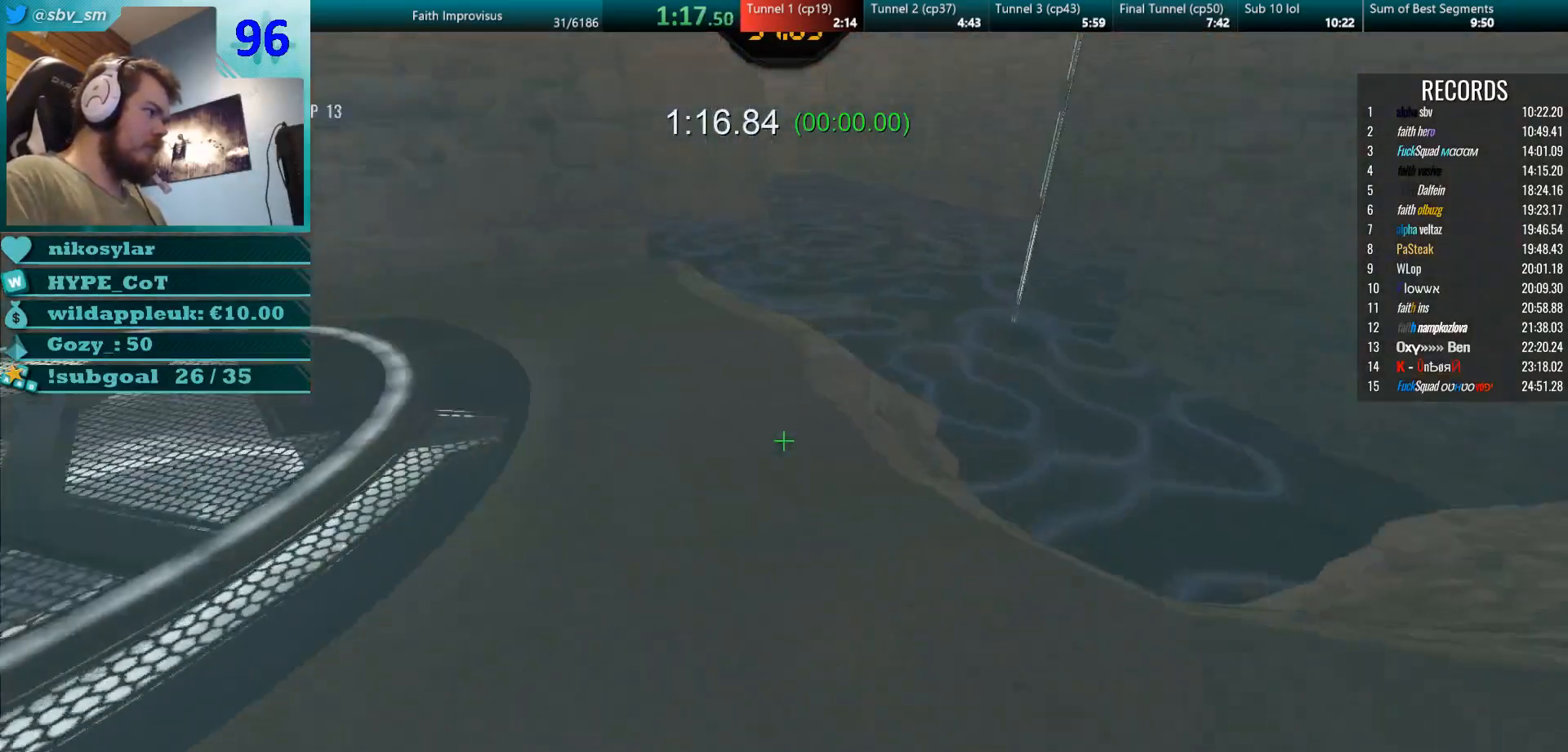
{"keys": ["w"], "mouse": ["right"], "events": [[67, "d", "down"], [134, "d", "up"], [484, "w", "down"]]}
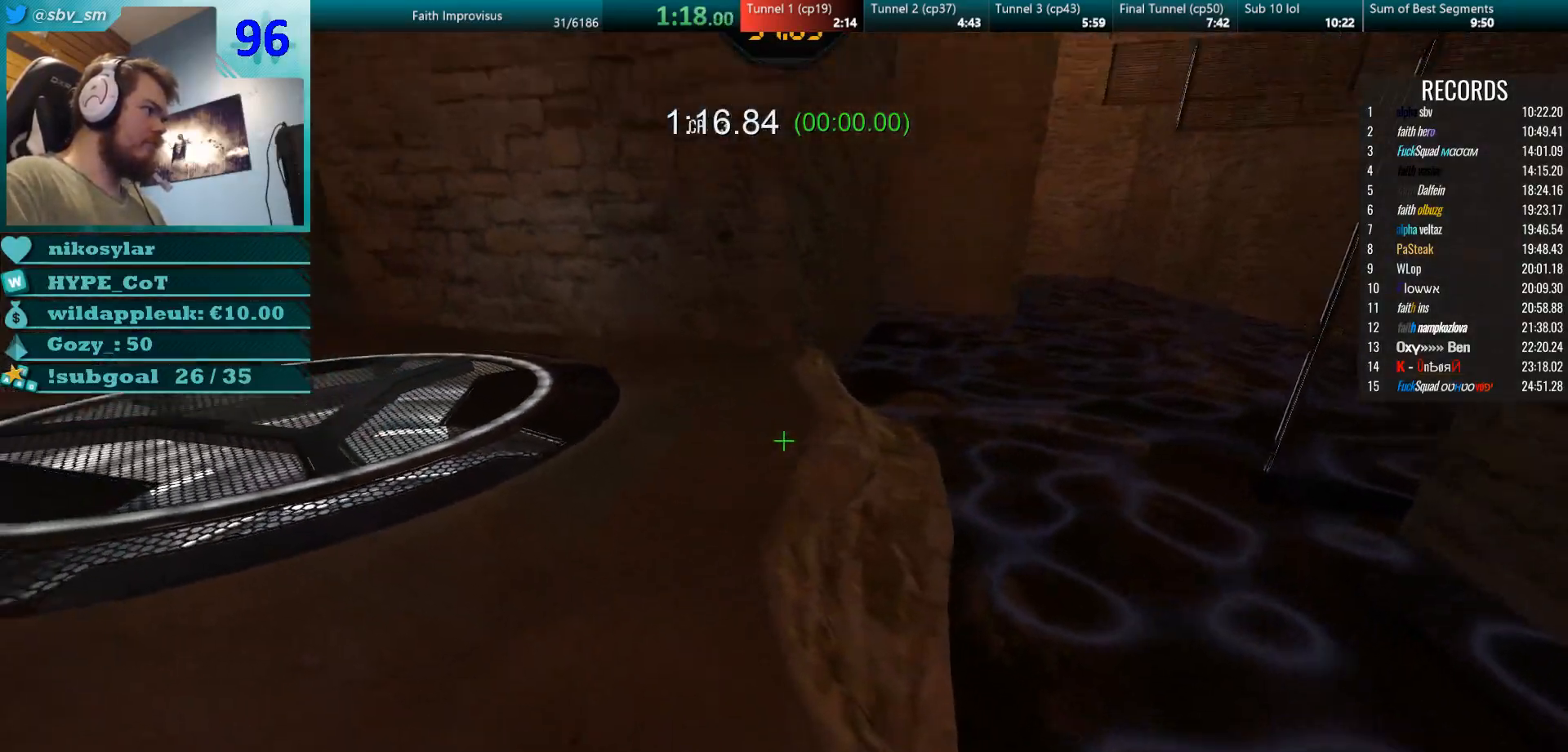
{"keys": ["w"], "mouse": ["right"], "events": []}
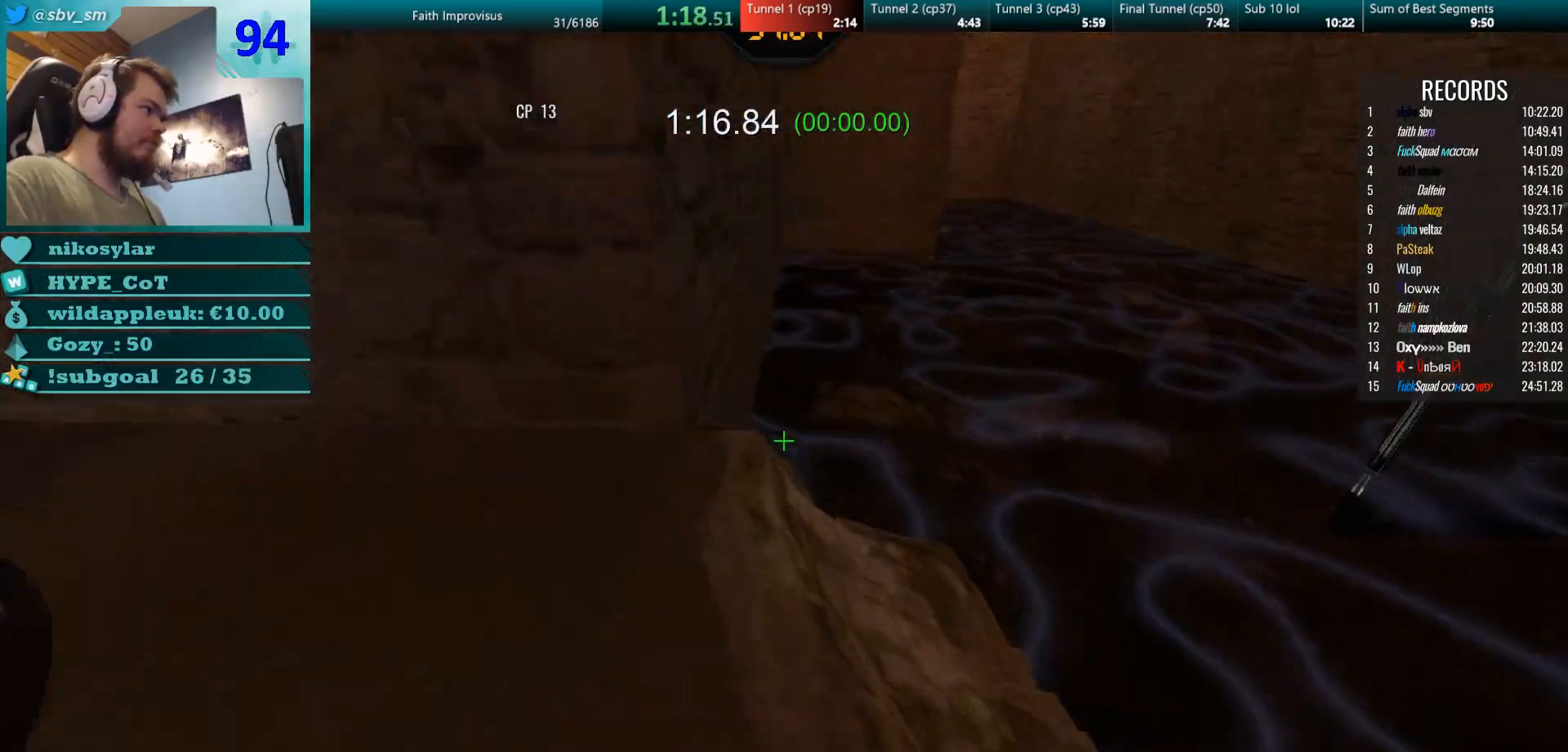
{"keys": ["d", "w"], "mouse": ["right"], "events": [[167, "mouse_left", "down"], [251, "a", "down"], [284, "mouse_right", "up"], [317, "mouse_left", "up"], [351, "mouse_right", "down"], [384, "d", "down"], [417, "a", "up"]]}
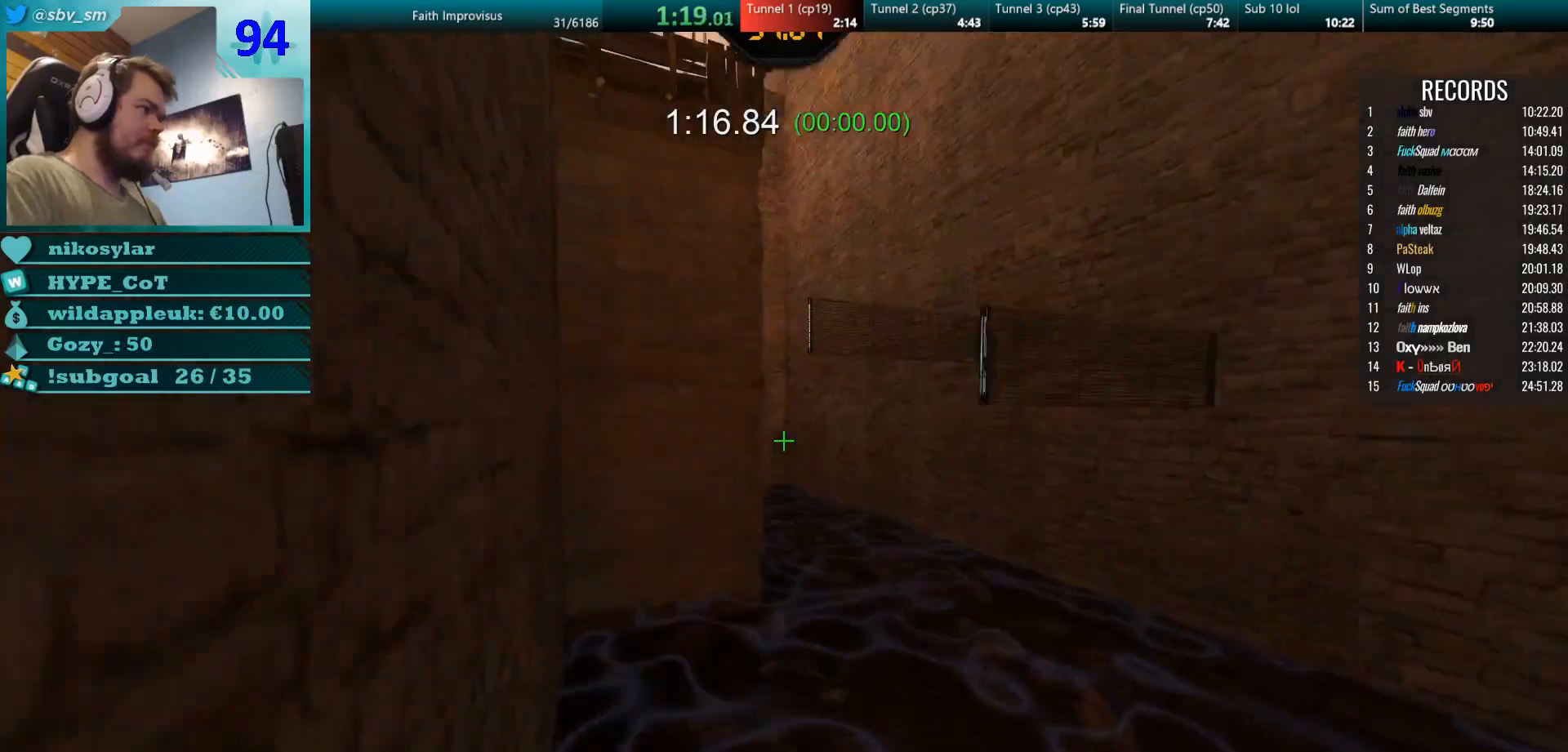
{"keys": ["d", "w"], "mouse": [], "events": [[167, "mouse_right", "up"]]}
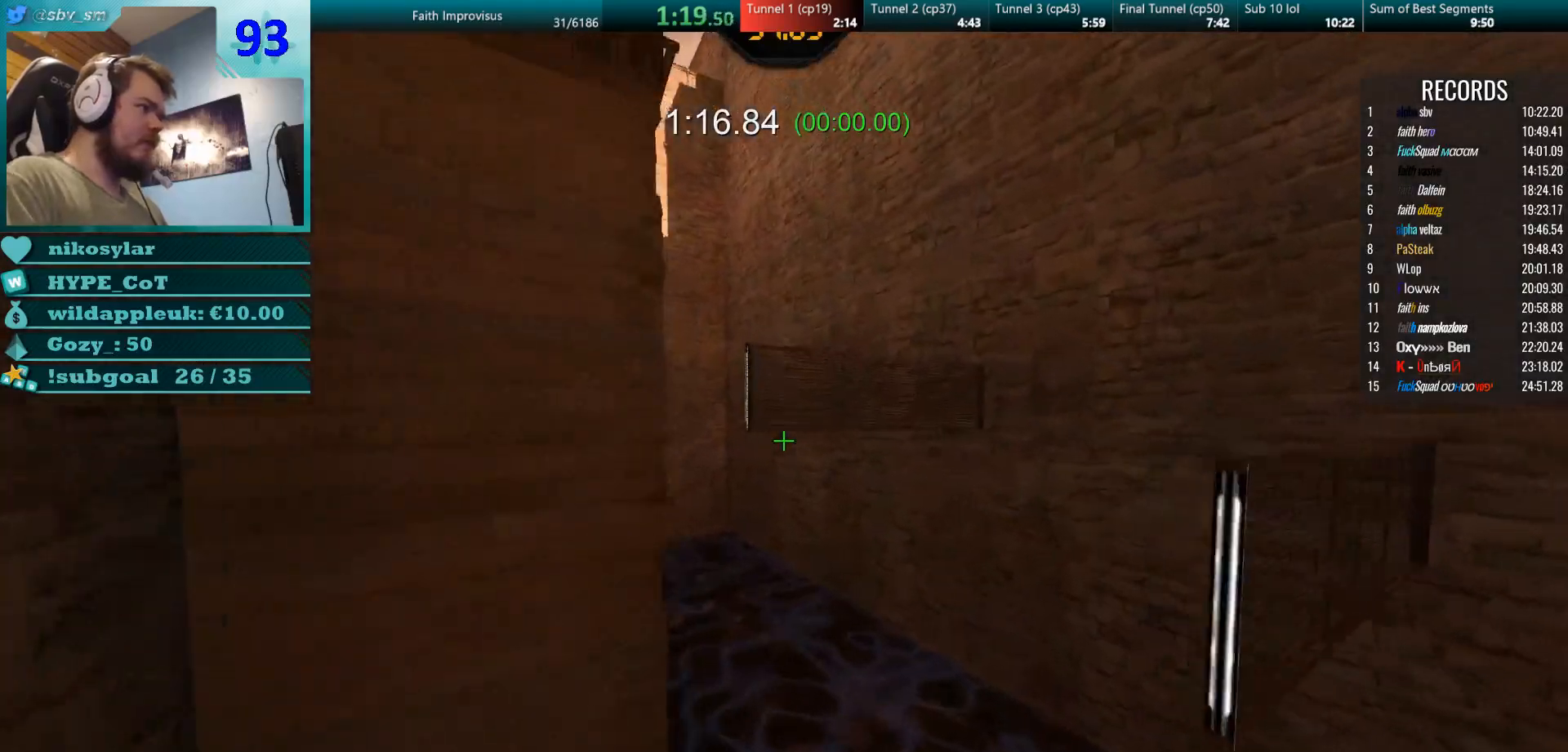
{"keys": ["w"], "mouse": ["right"], "events": [[217, "d", "up"], [484, "mouse_right", "down"]]}
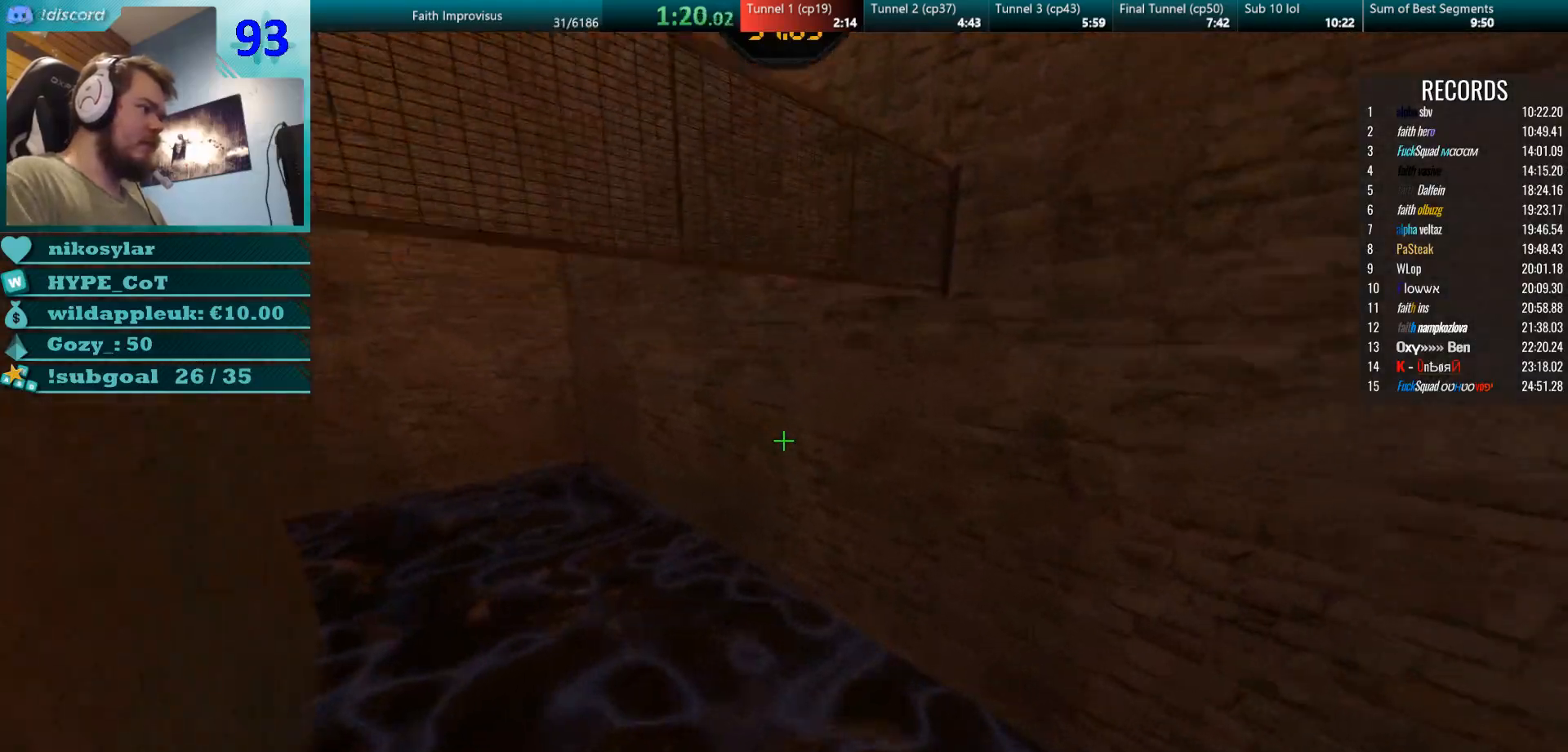
{"keys": ["a"], "mouse": ["right"], "events": [[183, "a", "down"], [400, "w", "up"]]}
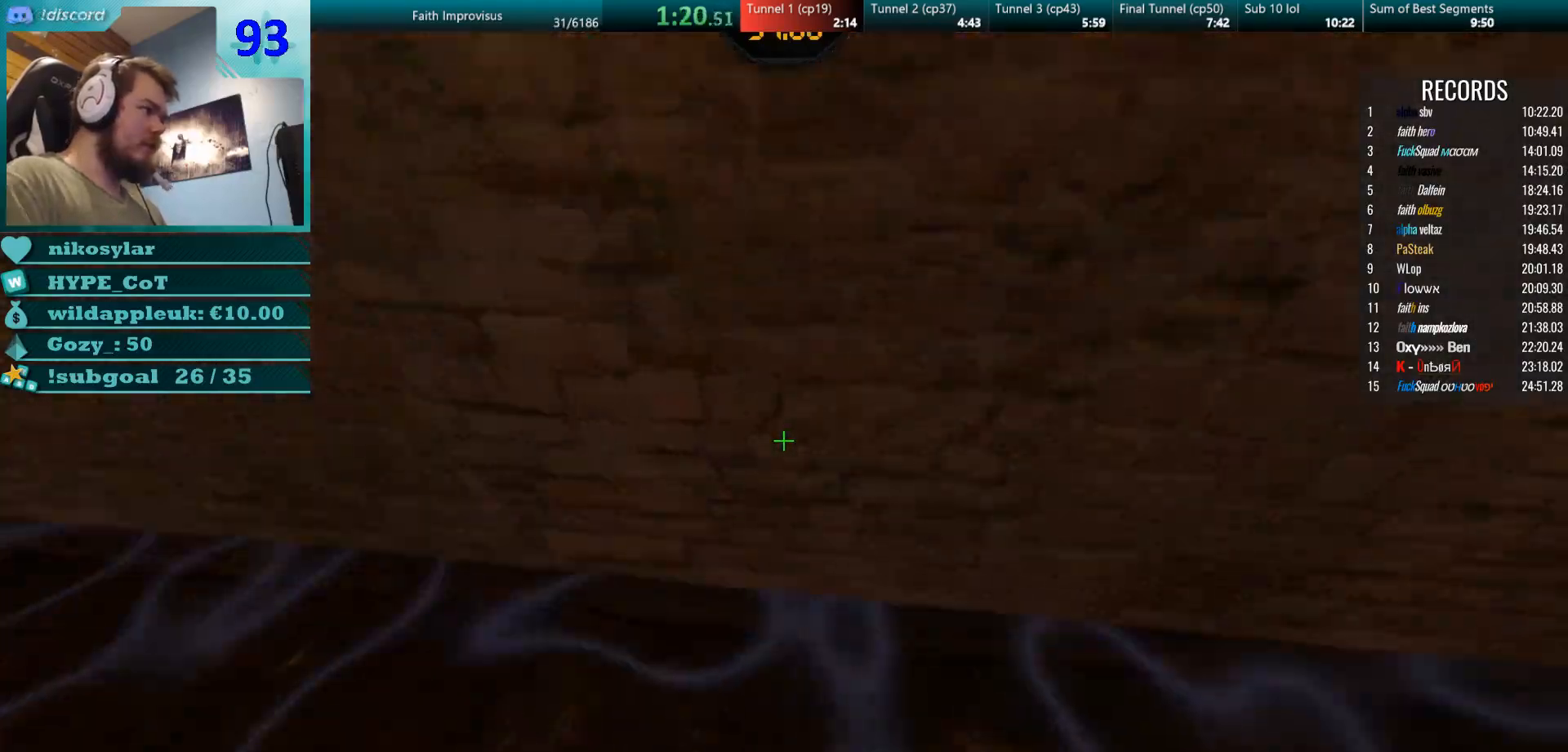
{"keys": ["a"], "mouse": ["right"], "events": [[34, "mouse_left", "down"], [134, "w", "down"], [167, "mouse_right", "up"], [184, "mouse_left", "up"], [200, "d", "down"], [234, "a", "up"], [251, "mouse_left", "down"], [334, "mouse_right", "down"], [367, "a", "down"], [401, "d", "up"], [401, "w", "up"], [434, "mouse_left", "up"]]}
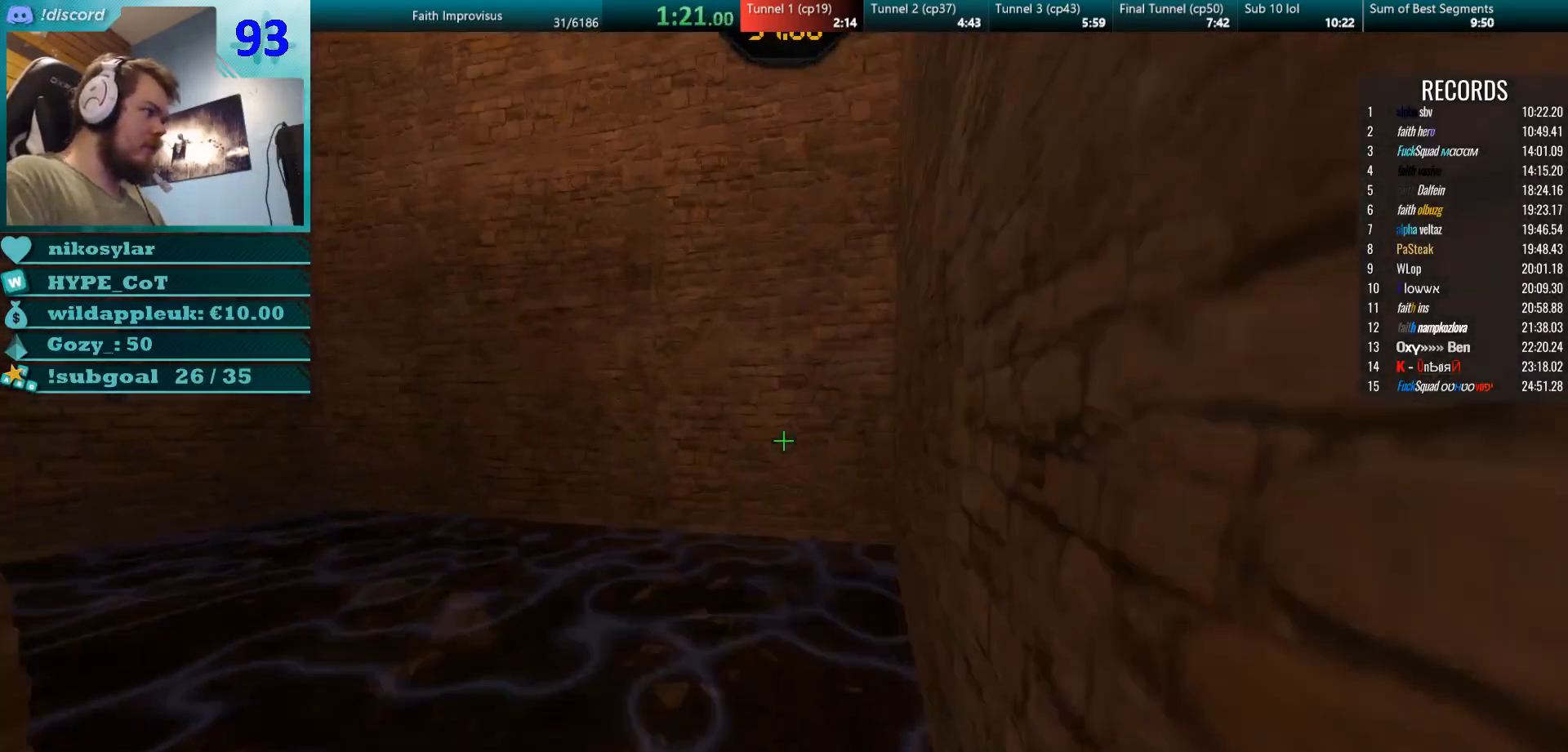
{"keys": ["a"], "mouse": [], "events": [[117, "mouse_right", "up"]]}
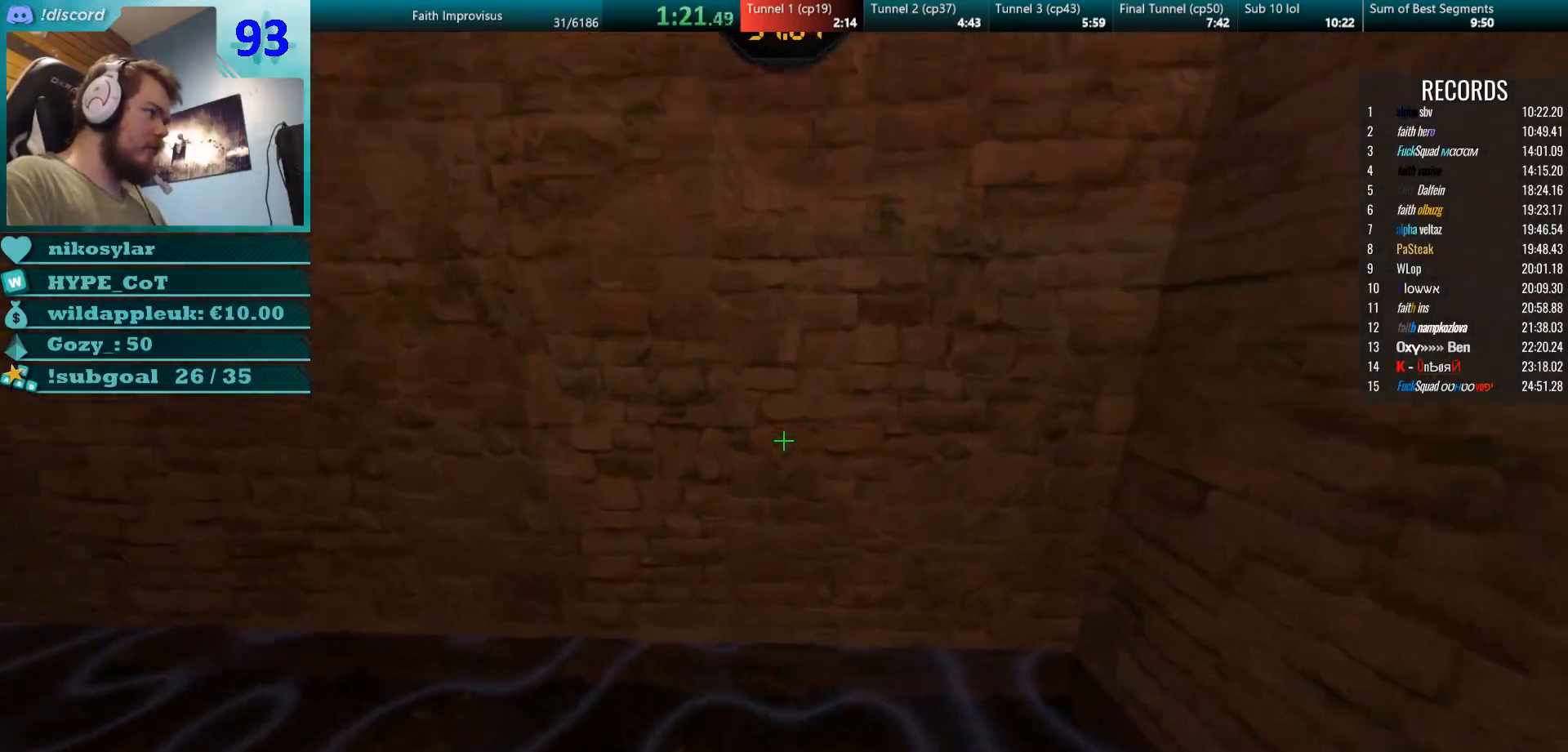
{"keys": ["d", "w"], "mouse": ["left", "right"], "events": [[66, "mouse_right", "down"], [183, "mouse_left", "down"], [250, "mouse_right", "up"], [333, "mouse_left", "up"], [333, "w", "down"], [400, "d", "down"], [417, "mouse_left", "down"], [433, "a", "up"], [483, "mouse_right", "down"]]}
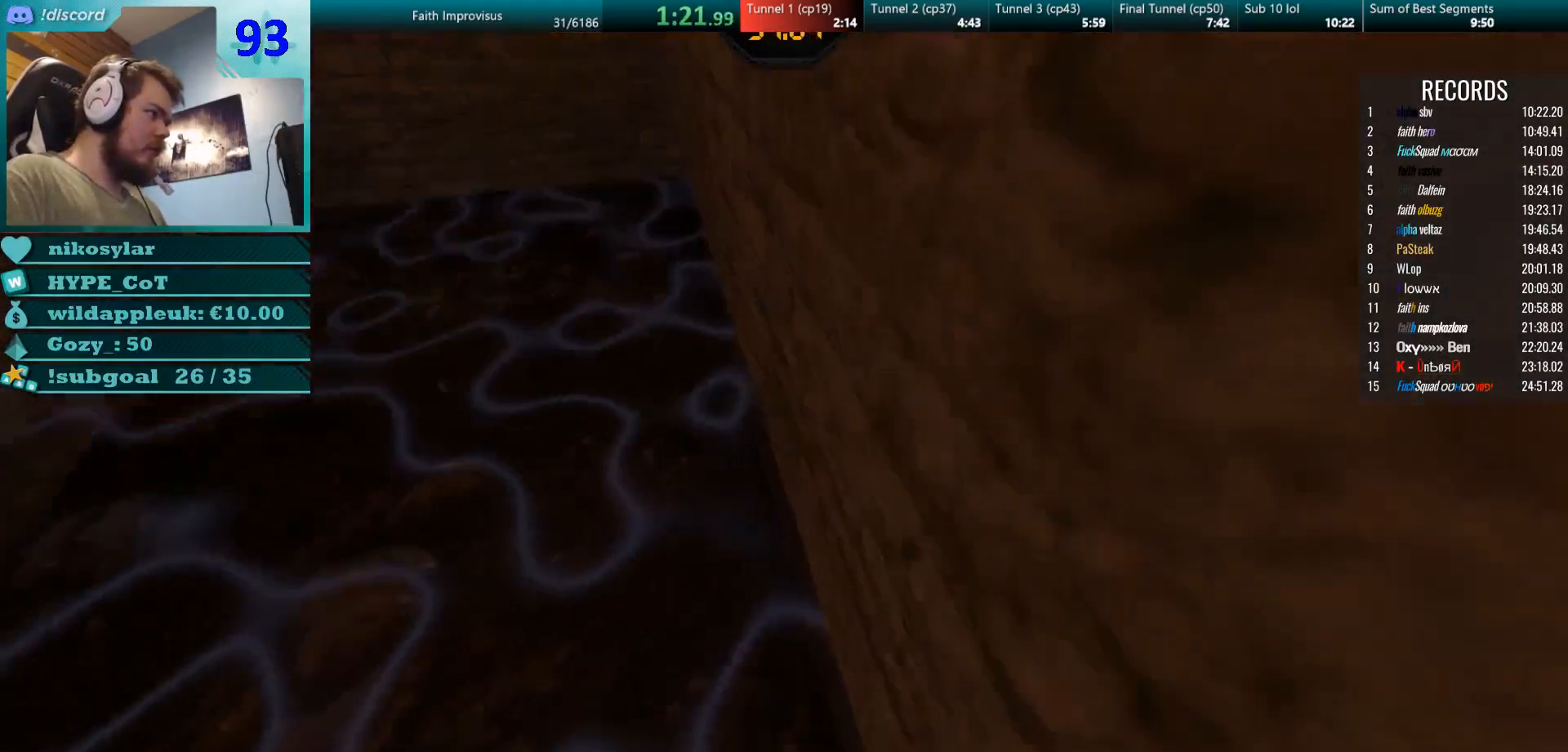
{"keys": ["a"], "mouse": [], "events": [[83, "a", "down"], [83, "mouse_left", "up"], [134, "d", "up"], [150, "w", "up"], [217, "mouse_right", "up"], [334, "w", "down"], [434, "w", "up"]]}
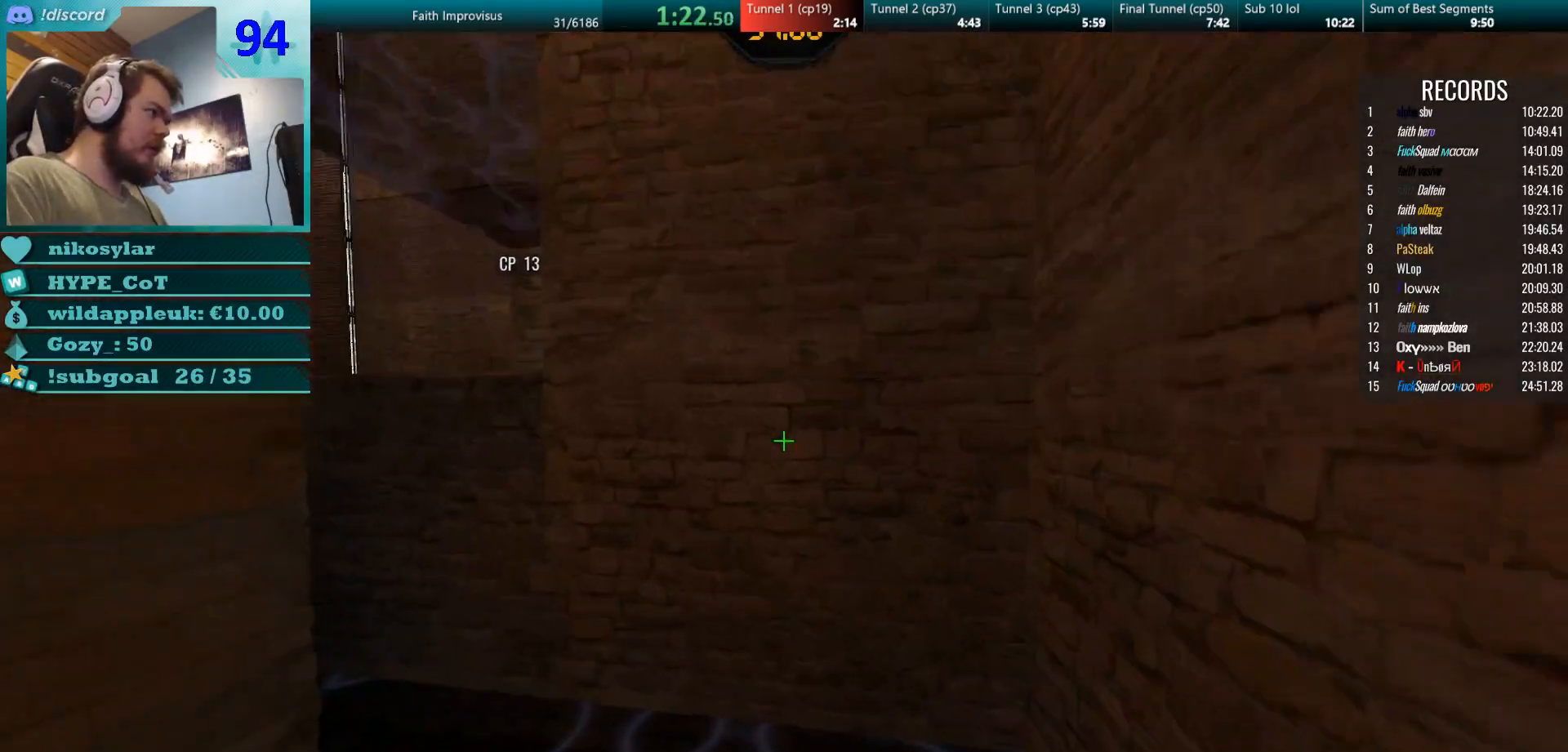
{"keys": ["d", "w"], "mouse": ["left", "right"], "events": [[267, "mouse_right", "down"], [367, "mouse_left", "down"], [400, "w", "down"], [433, "mouse_right", "up"], [450, "d", "down"], [467, "a", "up"], [500, "mouse_right", "down"]]}
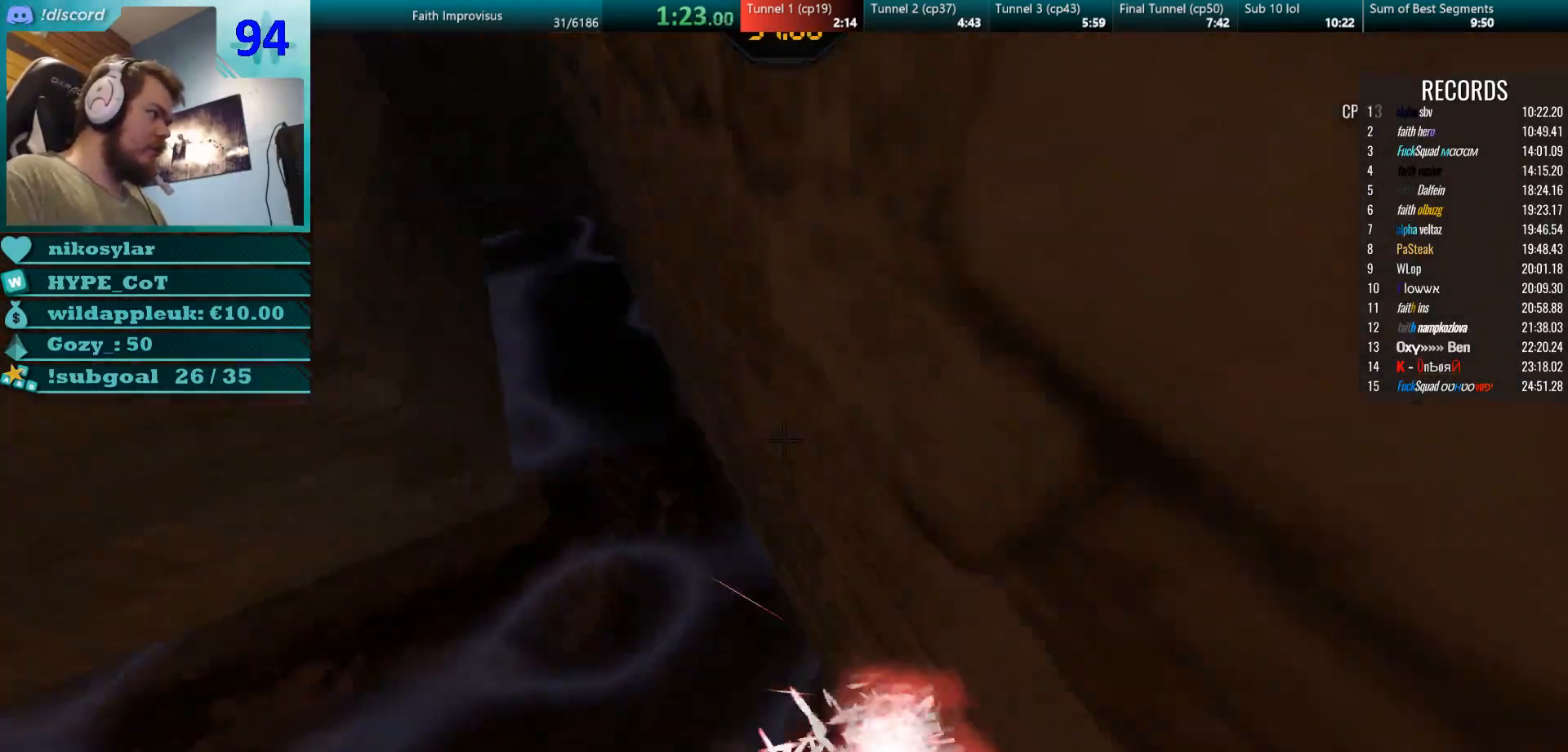
{"keys": ["a", "w"], "mouse": ["right"], "events": [[50, "mouse_left", "up"], [117, "a", "down"], [134, "d", "up"], [267, "mouse_right", "up"], [451, "mouse_right", "down"]]}
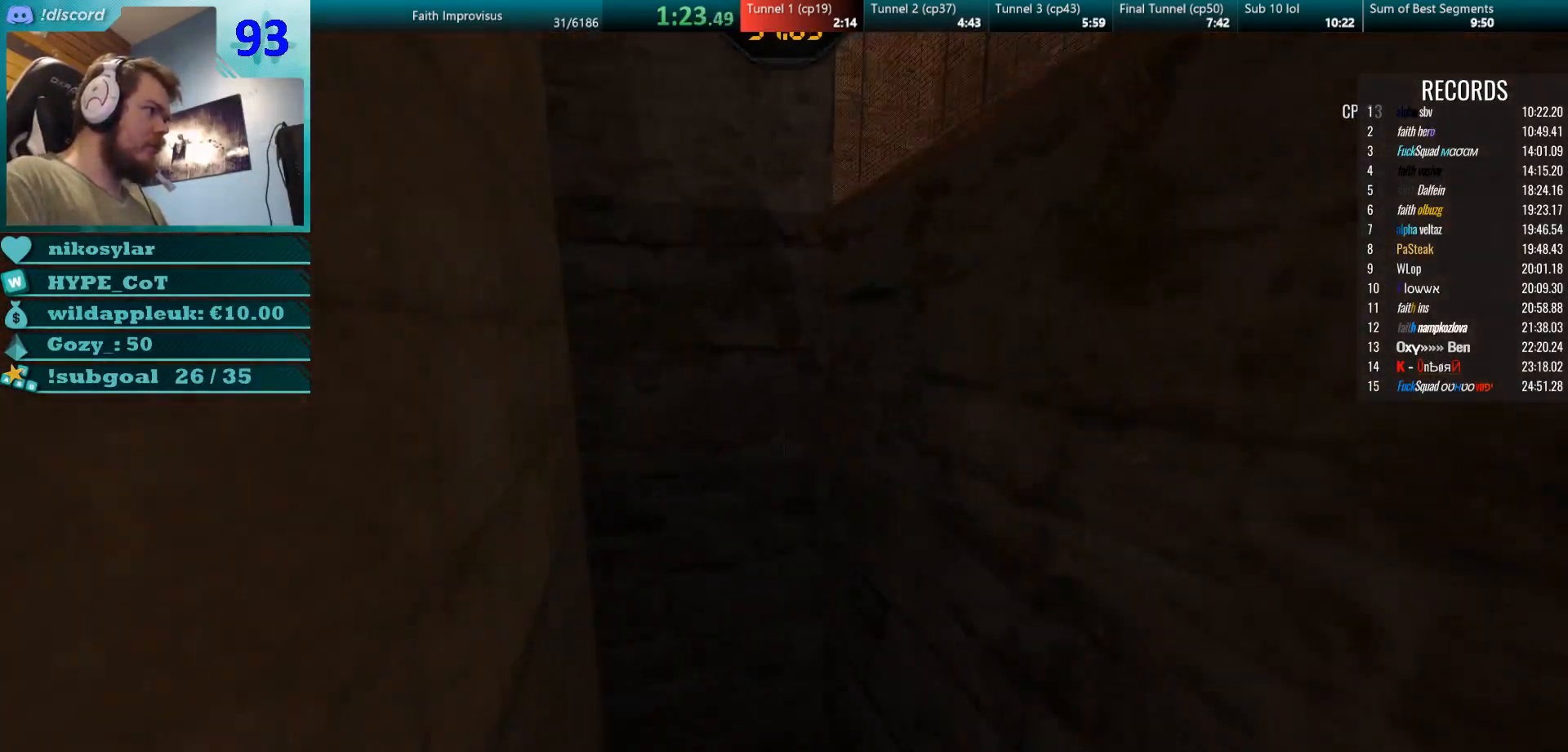
{"keys": ["d", "w"], "mouse": [], "events": [[100, "w", "up"], [150, "mouse_right", "up"], [300, "mouse_left", "down"], [367, "mouse_right", "down"], [433, "mouse_left", "up"], [433, "w", "down"], [450, "d", "down"], [467, "a", "up"], [500, "mouse_right", "up"]]}
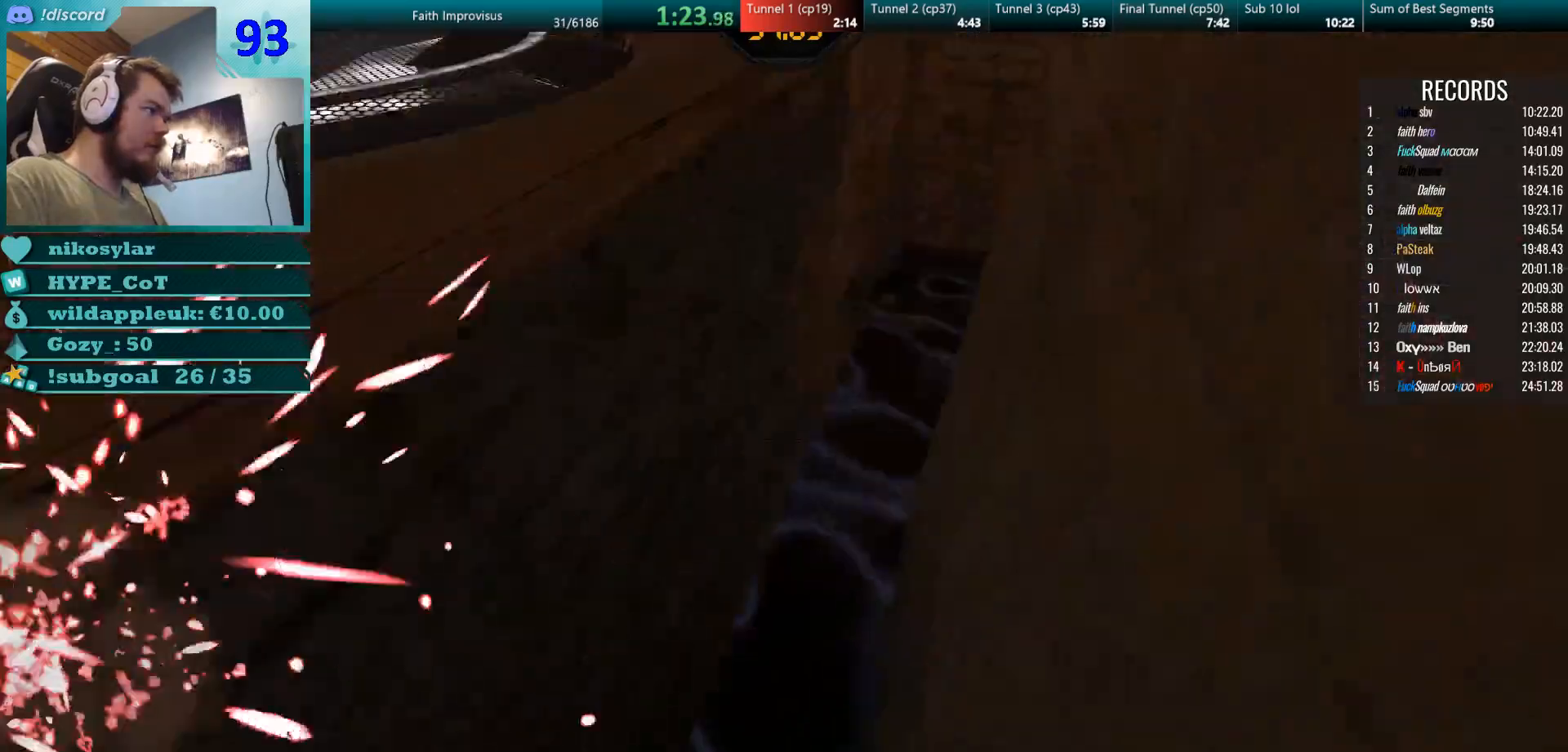
{"keys": ["w"], "mouse": ["right"], "events": [[33, "mouse_right", "down"], [83, "a", "down"], [100, "d", "up"], [234, "mouse_right", "up"], [334, "mouse_right", "down"], [484, "a", "up"]]}
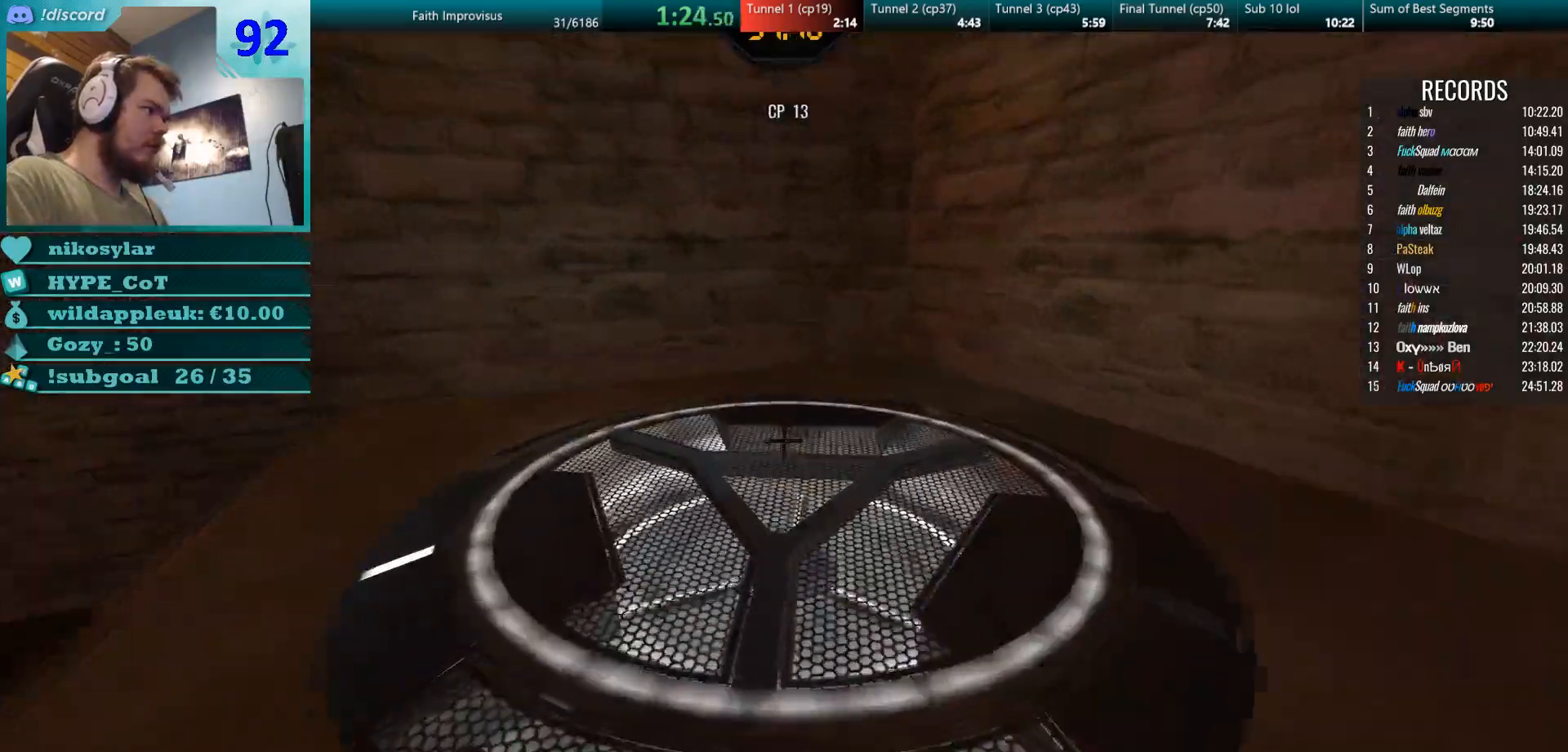
{"keys": ["a", "w"], "mouse": [], "events": [[267, "mouse_right", "up"], [283, "a", "down"]]}
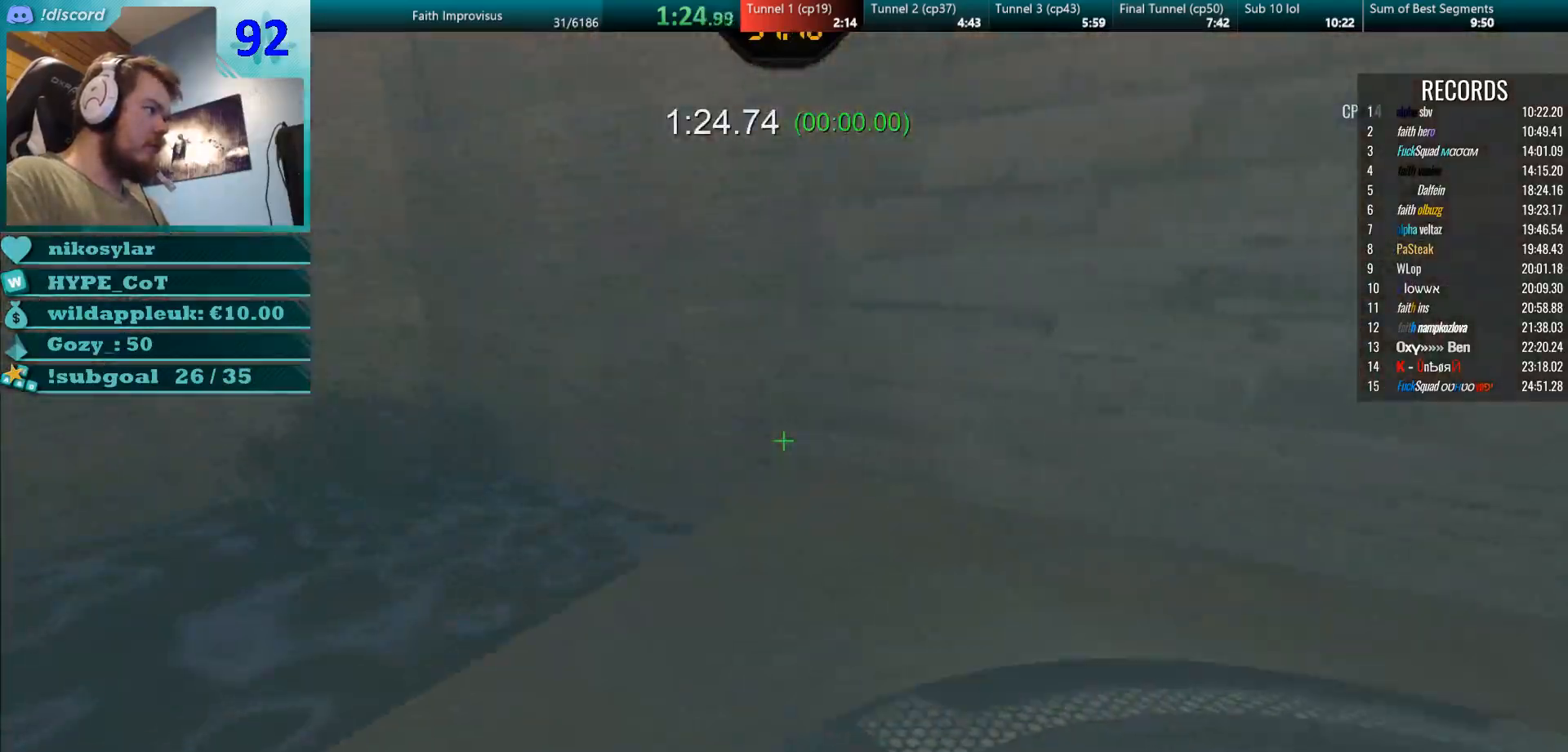
{"keys": [], "mouse": [], "events": [[17, "w", "up"], [33, "a", "up"]]}
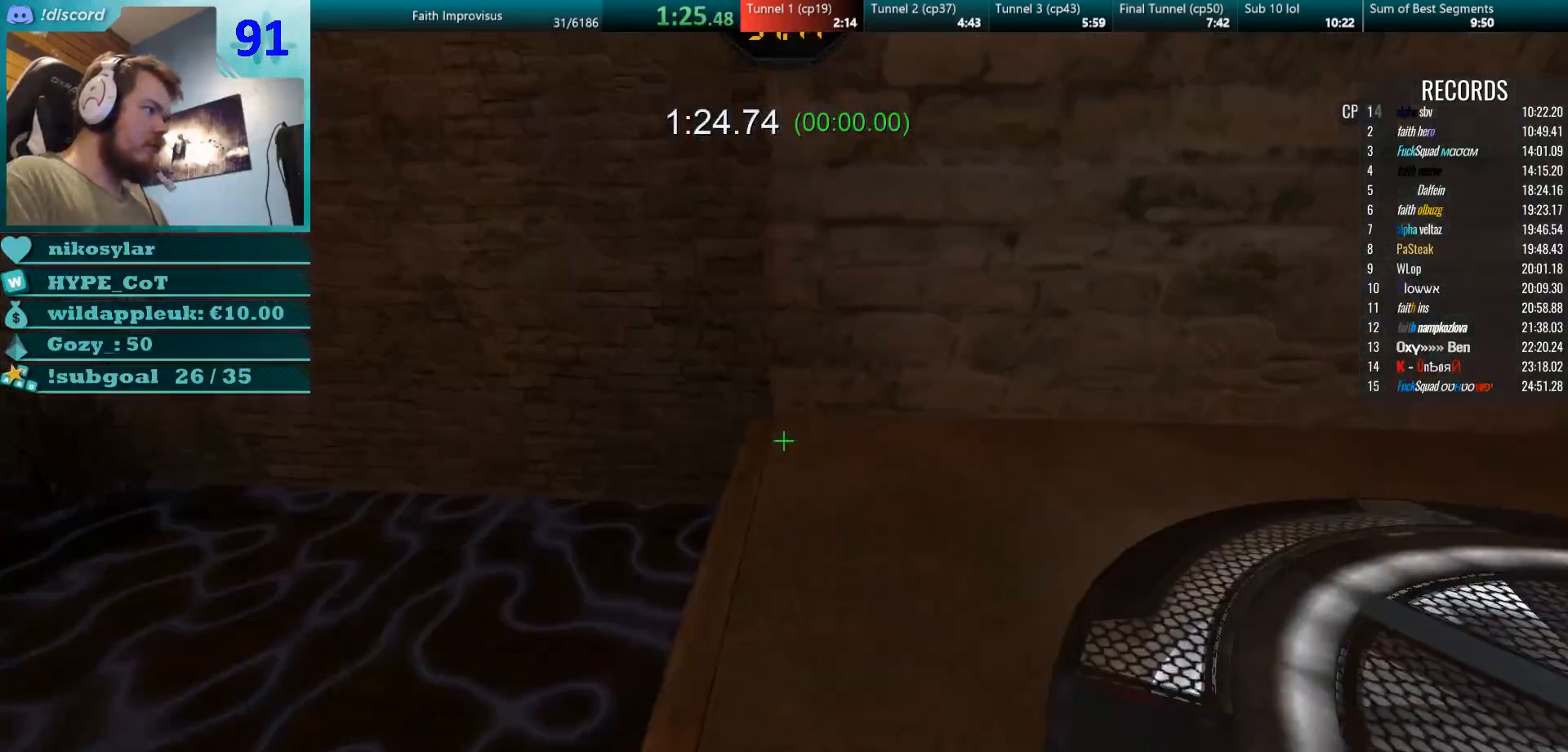
{"keys": ["w"], "mouse": [], "events": [[150, "w", "down"], [183, "mouse_right", "down"], [500, "mouse_right", "up"]]}
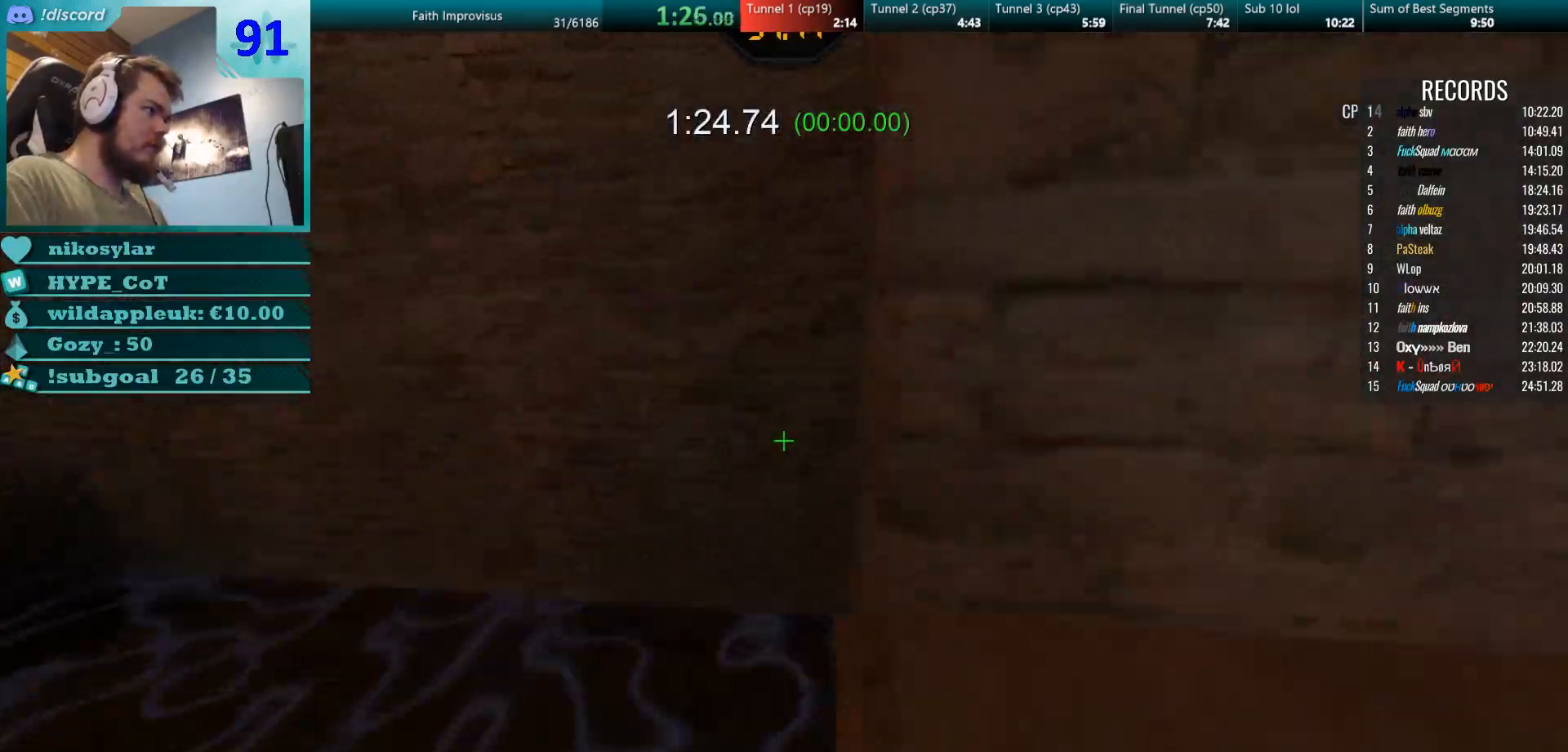
{"keys": ["d"], "mouse": ["right"], "events": [[67, "d", "down"], [67, "mouse_right", "down"], [84, "w", "up"], [250, "mouse_right", "up"], [467, "mouse_right", "down"]]}
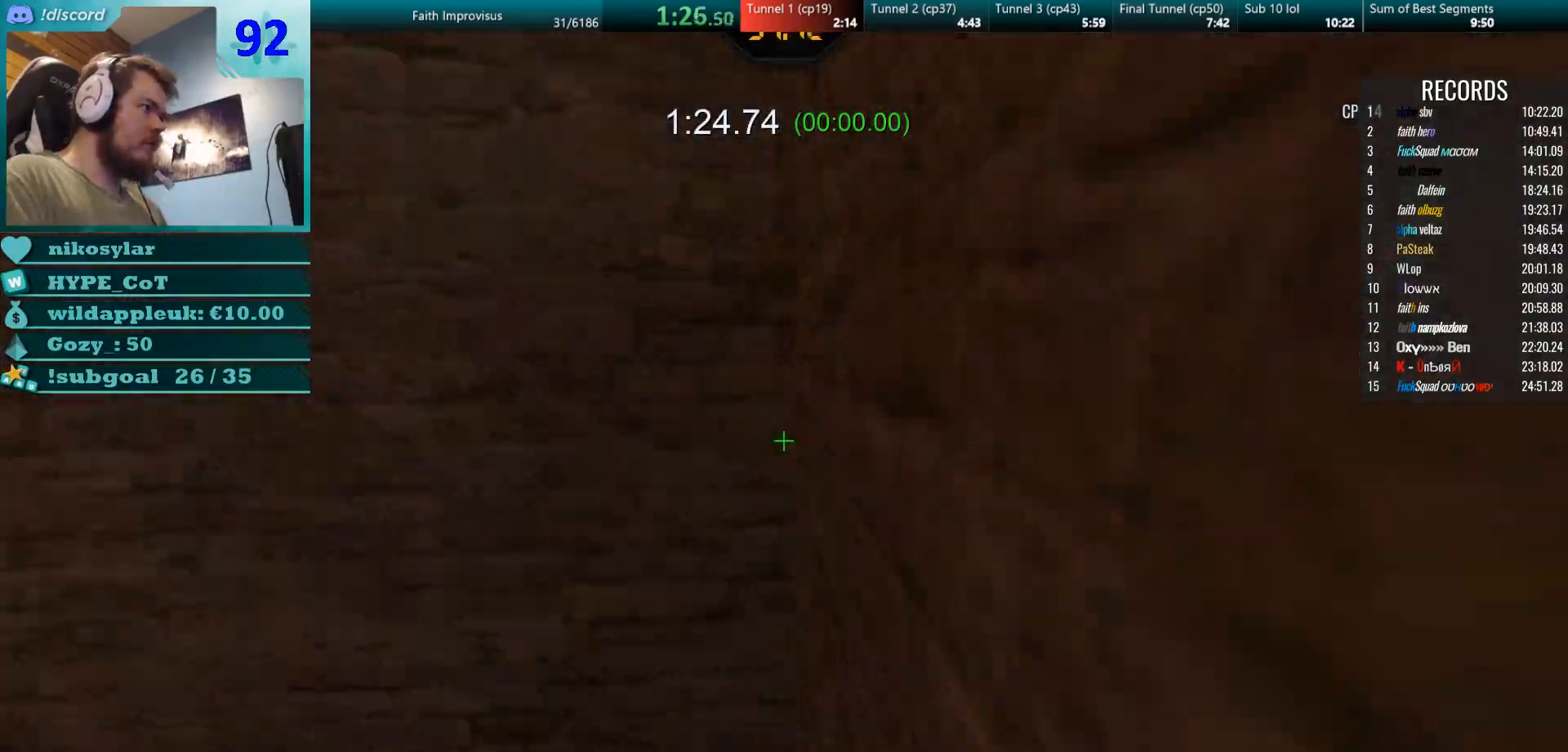
{"keys": ["d"], "mouse": ["right"], "events": [[133, "mouse_right", "up"], [467, "mouse_right", "down"]]}
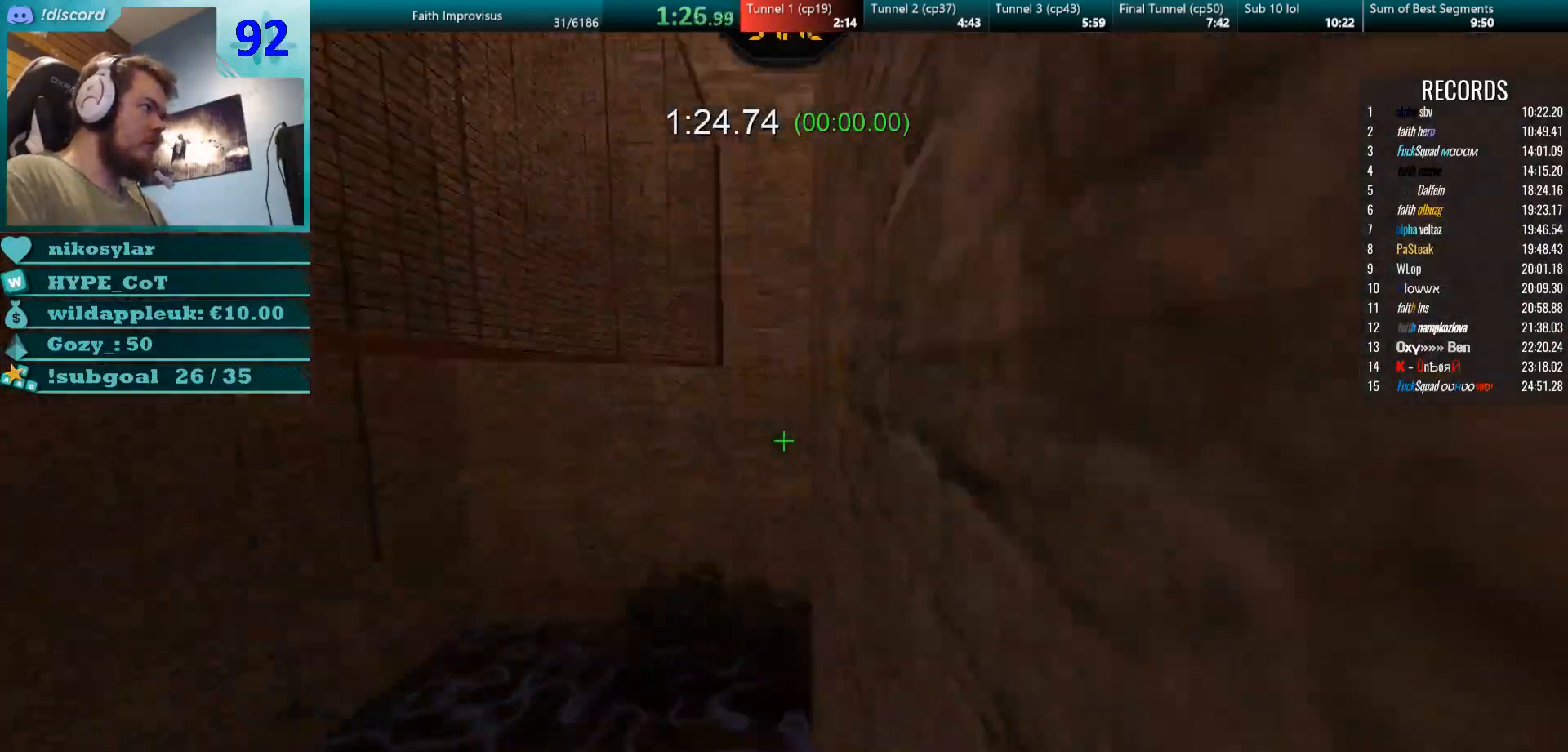
{"keys": ["d"], "mouse": ["left"], "events": [[67, "mouse_left", "down"], [167, "mouse_right", "up"], [217, "mouse_left", "up"], [350, "mouse_right", "down"], [434, "mouse_left", "down"], [501, "mouse_right", "up"]]}
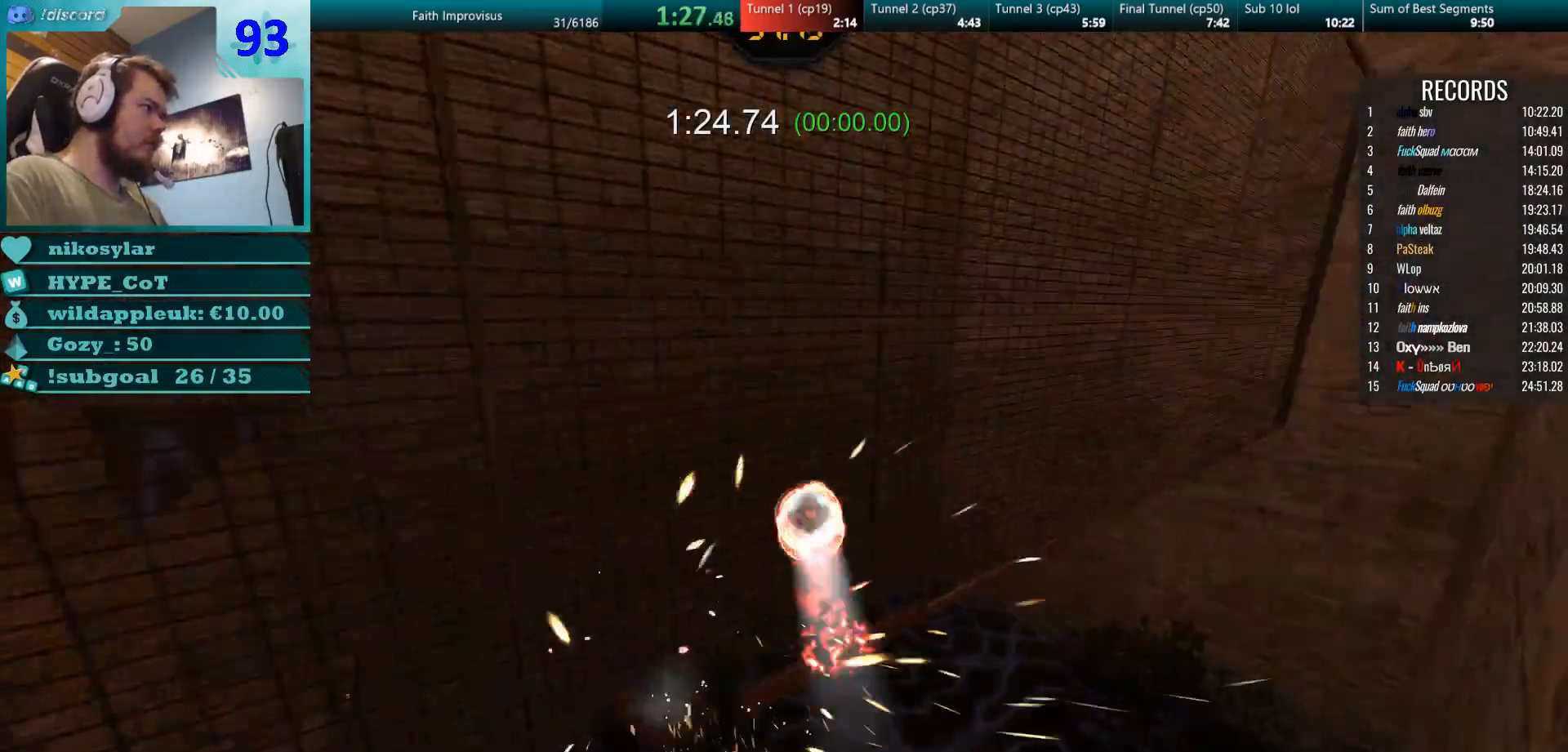
{"keys": ["a", "w"], "mouse": [], "events": [[50, "mouse_left", "up"], [216, "mouse_left", "down"], [250, "mouse_right", "down"], [267, "w", "down"], [333, "a", "down"], [333, "mouse_left", "up"], [367, "d", "up"], [383, "mouse_right", "up"]]}
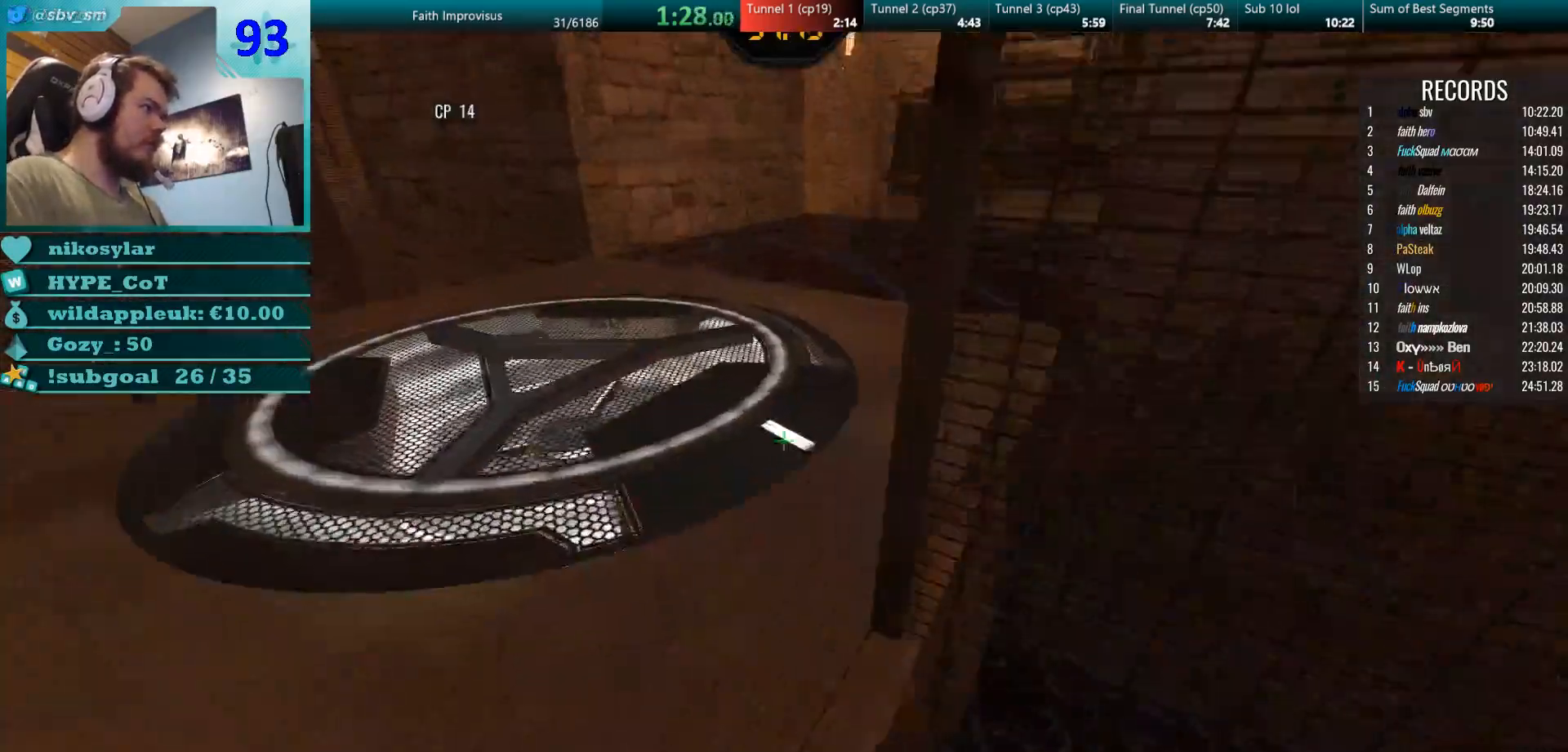
{"keys": ["w"], "mouse": ["right"], "events": [[167, "a", "up"], [467, "mouse_right", "down"]]}